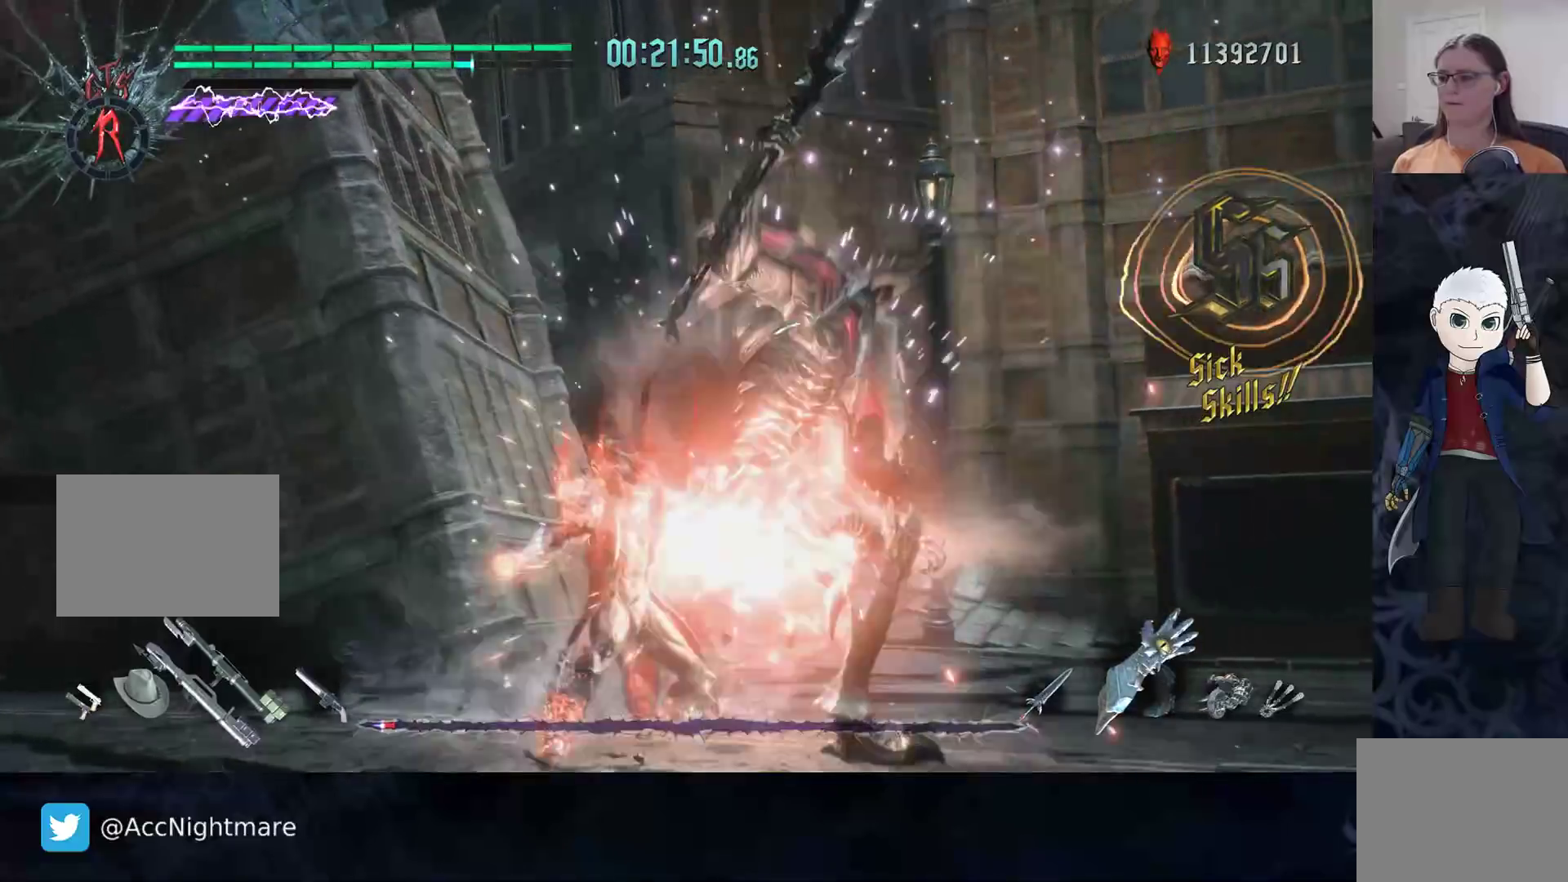
Gameplay with a controller (PlayStation layout); each line is a JSON object with the inputs held at the frame after it. "events" lists button and stick changes between this image and that frame as [ms after this image, input, new state], when the widget could be followed in between. Not read: R1 R3.
{"buttons": ["CIRCLE", "R2"], "left_stick": "up-right", "right_stick": "center", "events": [[450, "CIRCLE", "down"]]}
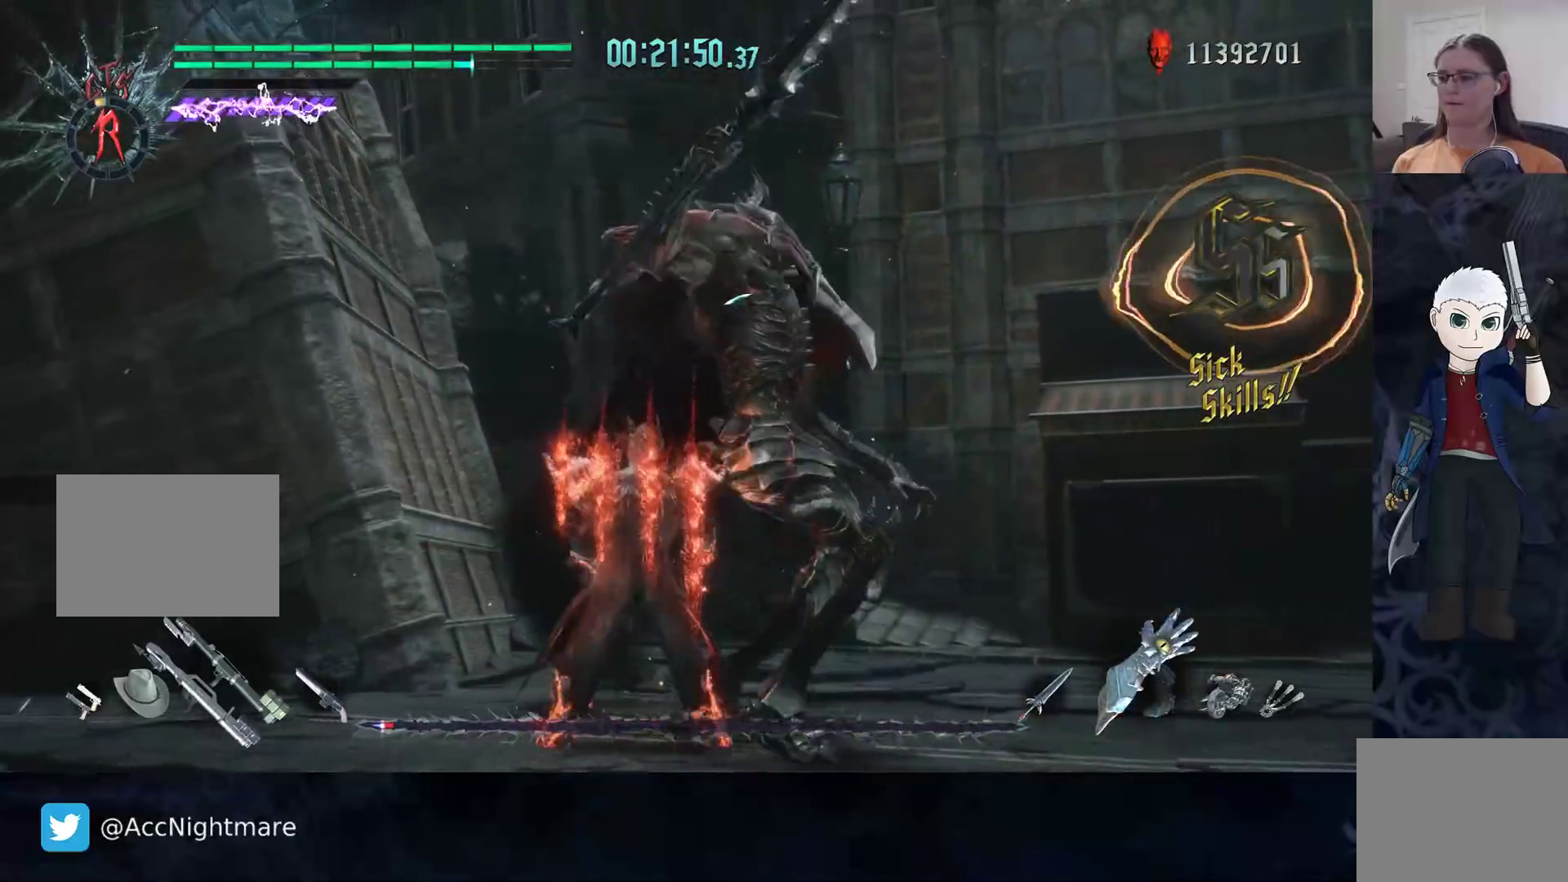
{"buttons": ["R2"], "left_stick": "up-right", "right_stick": "center", "events": [[33, "CIRCLE", "up"], [117, "CIRCLE", "down"], [200, "CIRCLE", "up"]]}
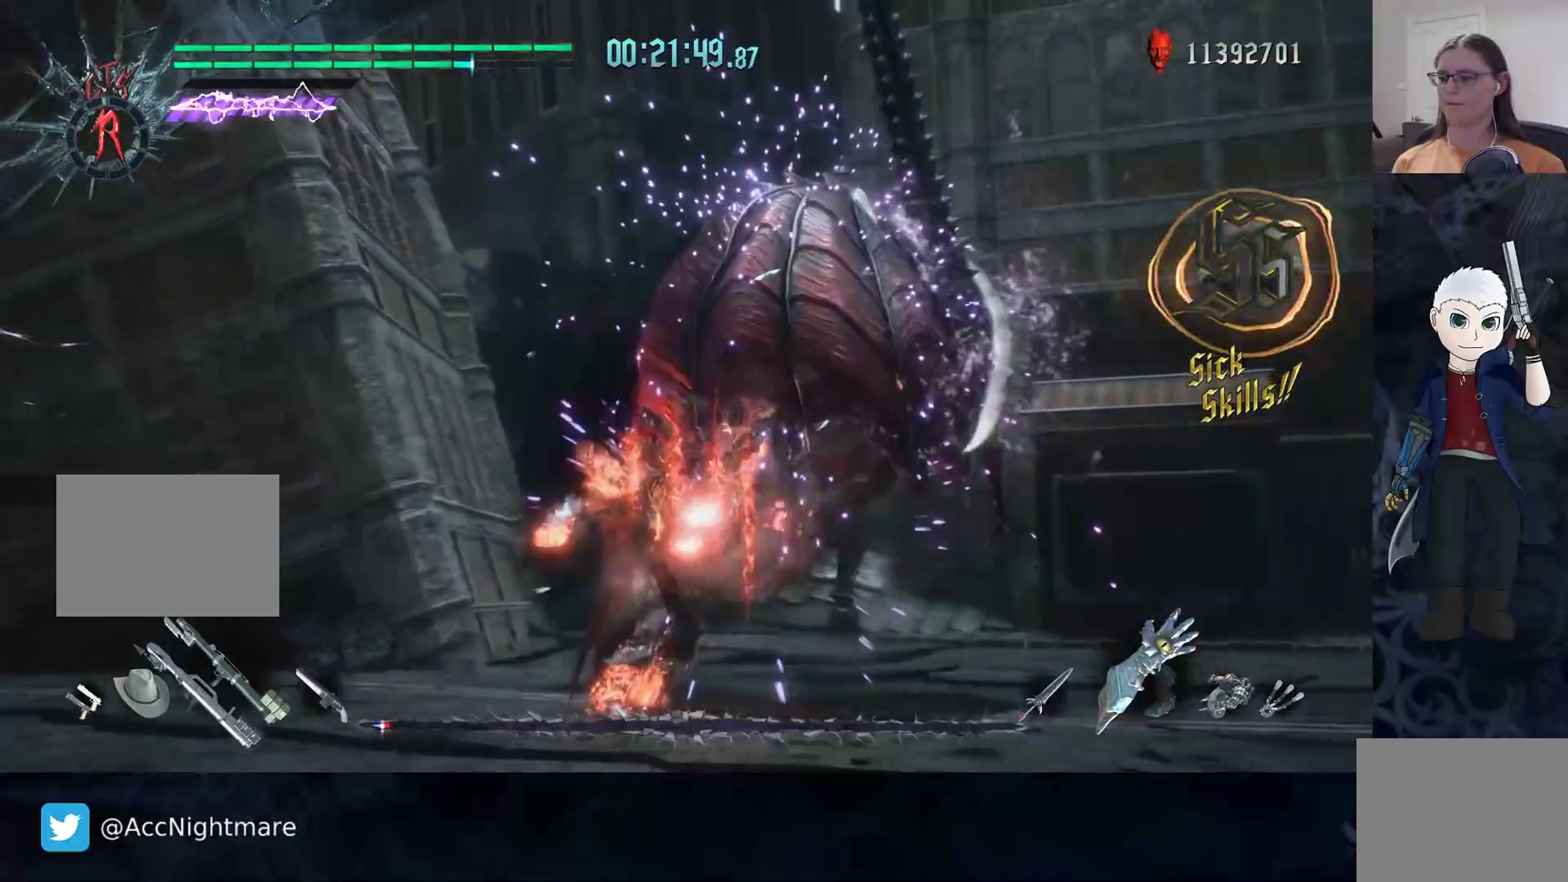
{"buttons": ["CIRCLE", "R2"], "left_stick": "up-right", "right_stick": "center", "events": [[300, "CIRCLE", "down"], [367, "CIRCLE", "up"], [467, "CIRCLE", "down"]]}
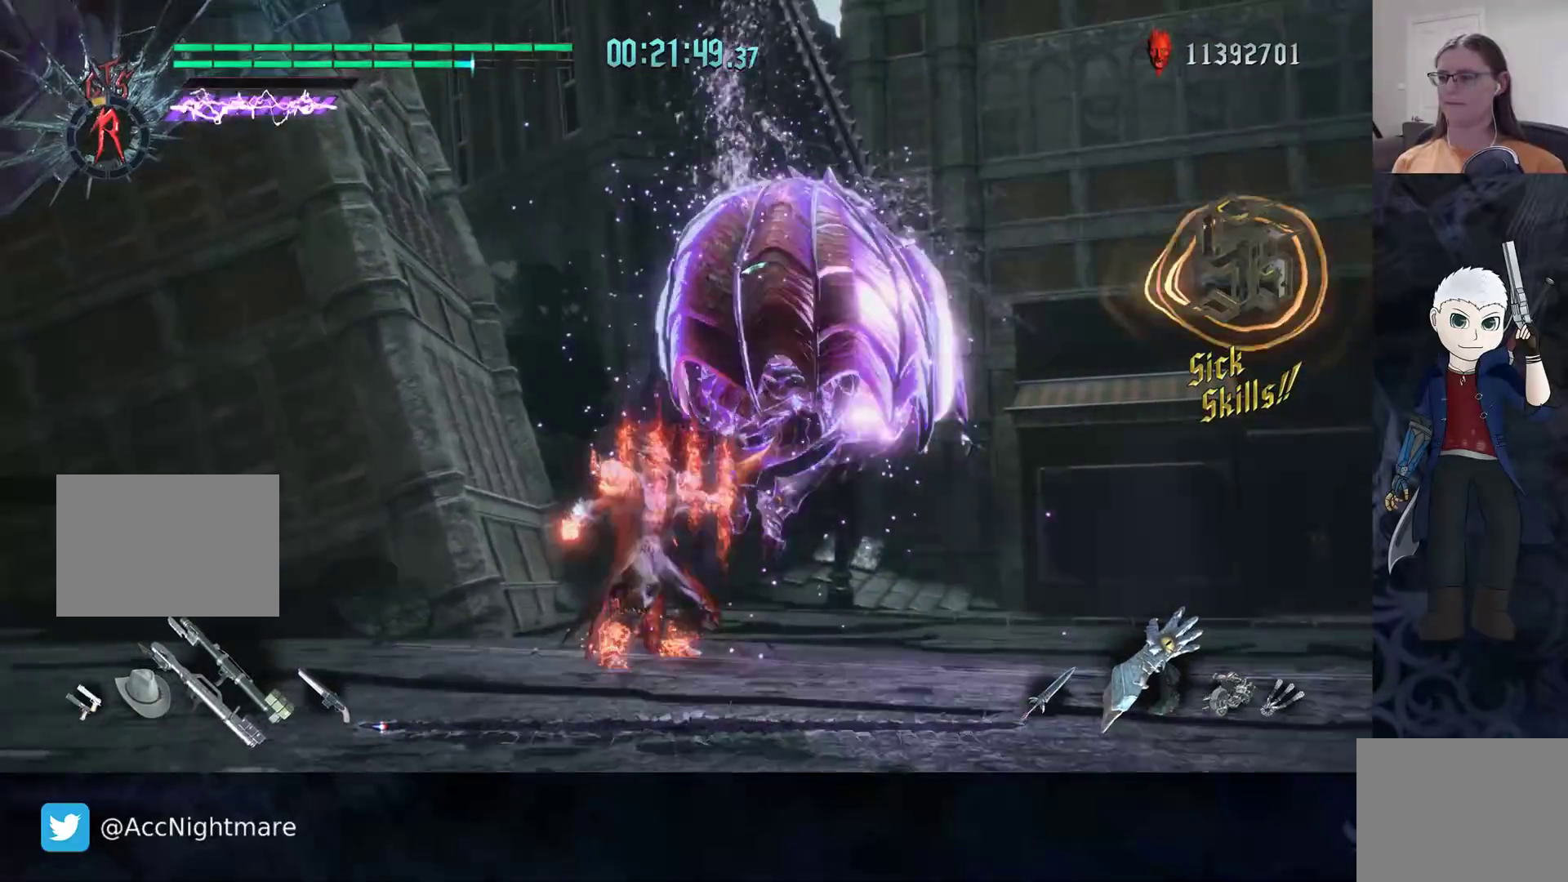
{"buttons": [], "left_stick": "right", "right_stick": "center", "events": [[17, "CIRCLE", "up"], [217, "left_stick", "center"], [250, "R2", "up"], [500, "left_stick", "right"]]}
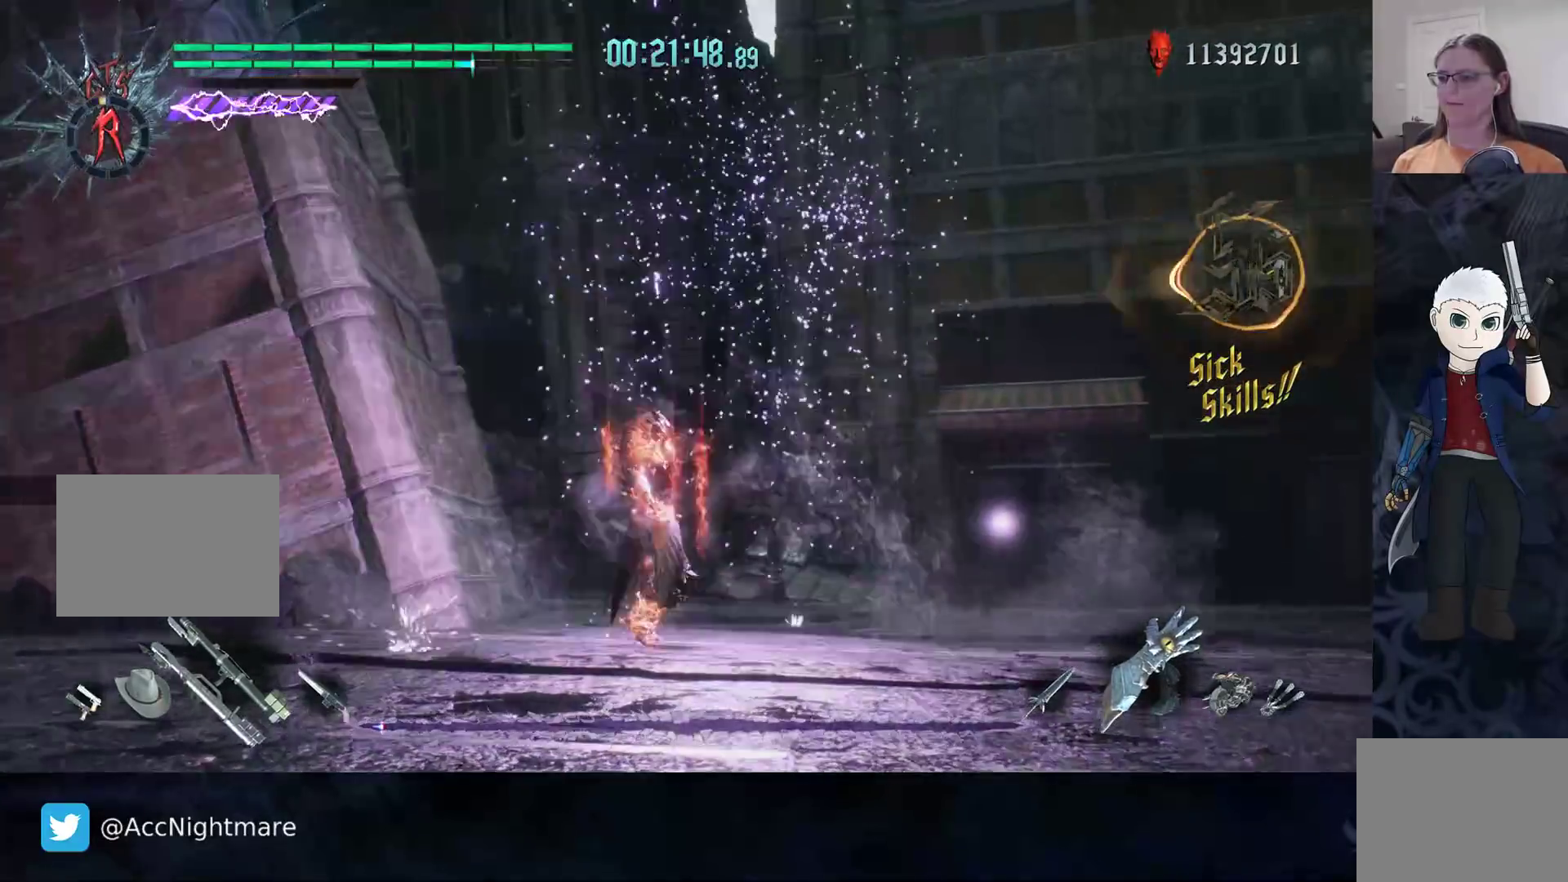
{"buttons": ["R2"], "left_stick": "right", "right_stick": "center", "events": [[100, "R2", "down"], [317, "R2", "up"], [417, "R2", "down"]]}
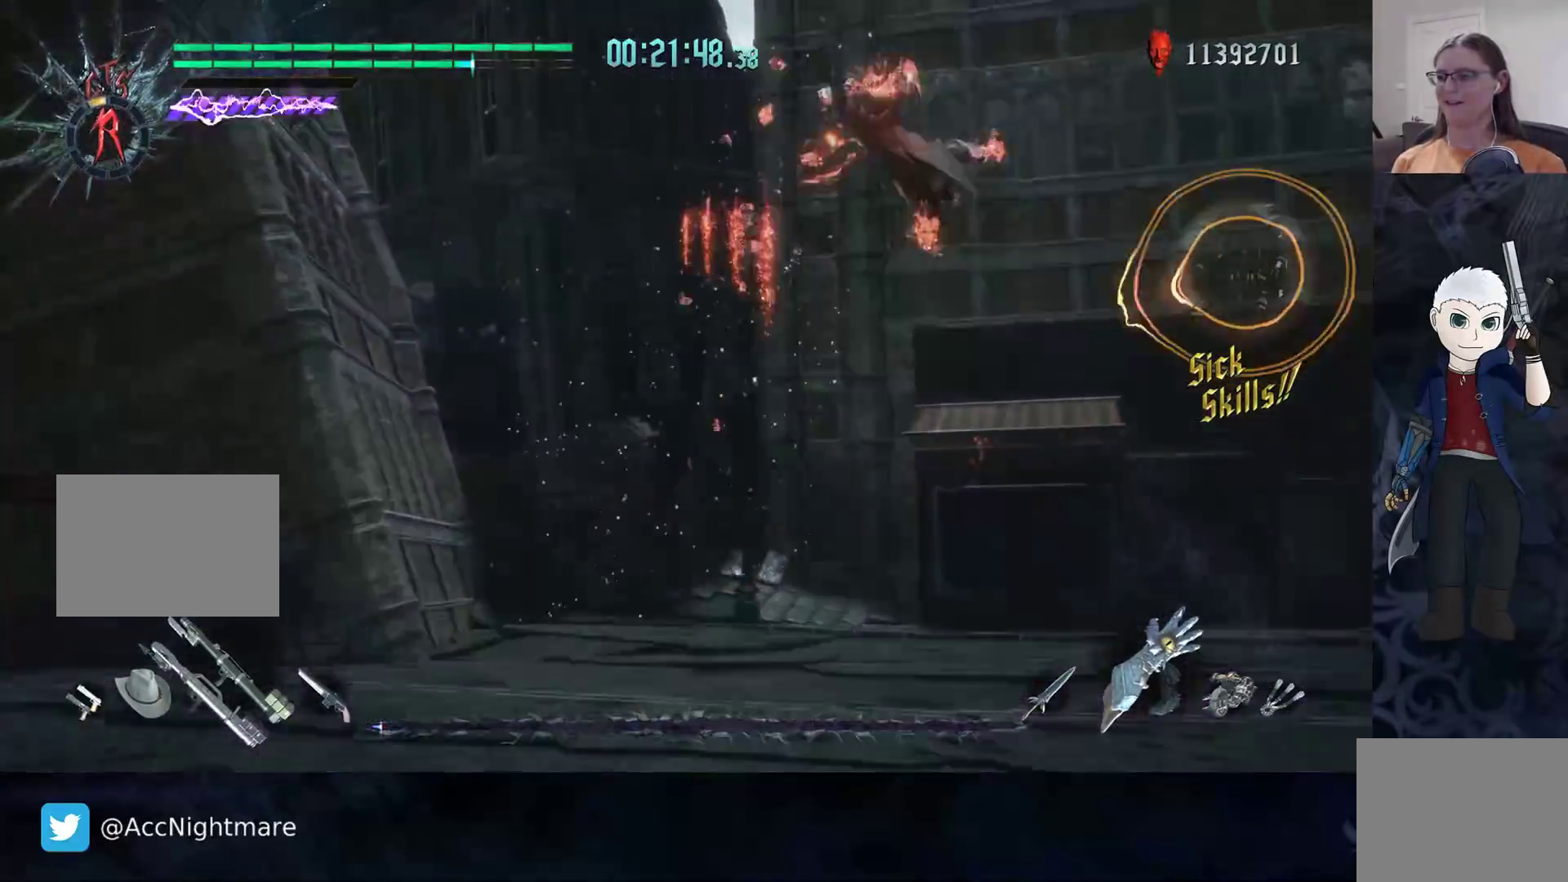
{"buttons": ["R2"], "left_stick": "center", "right_stick": "center", "events": [[50, "left_stick", "center"], [233, "DPAD_UP", "down"], [317, "DPAD_UP", "up"]]}
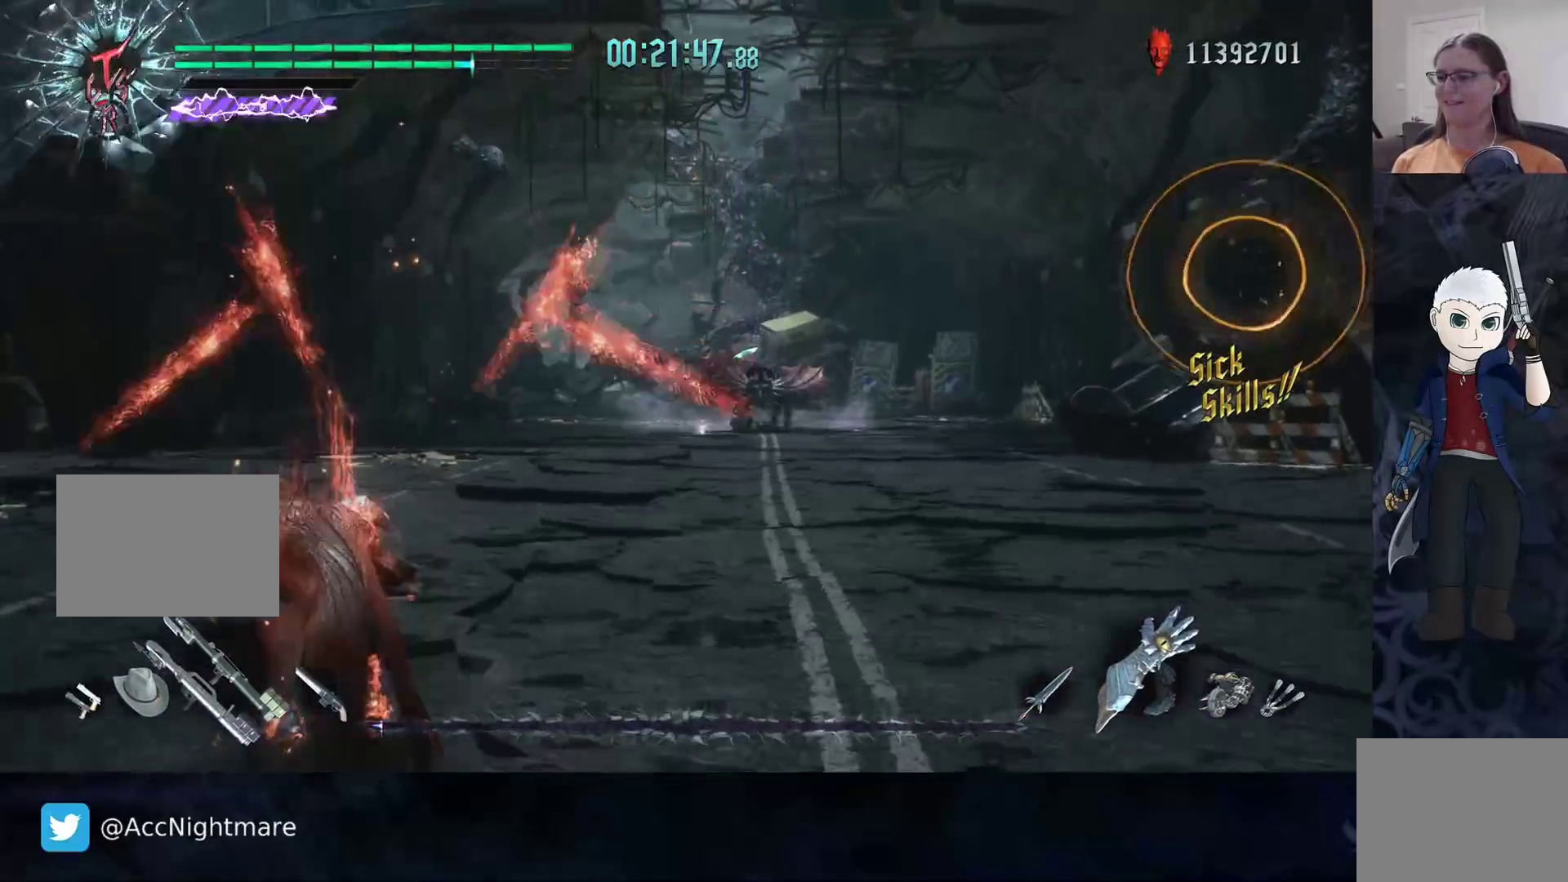
{"buttons": [], "left_stick": "up", "right_stick": "center", "events": [[33, "R2", "up"], [167, "left_stick", "up"]]}
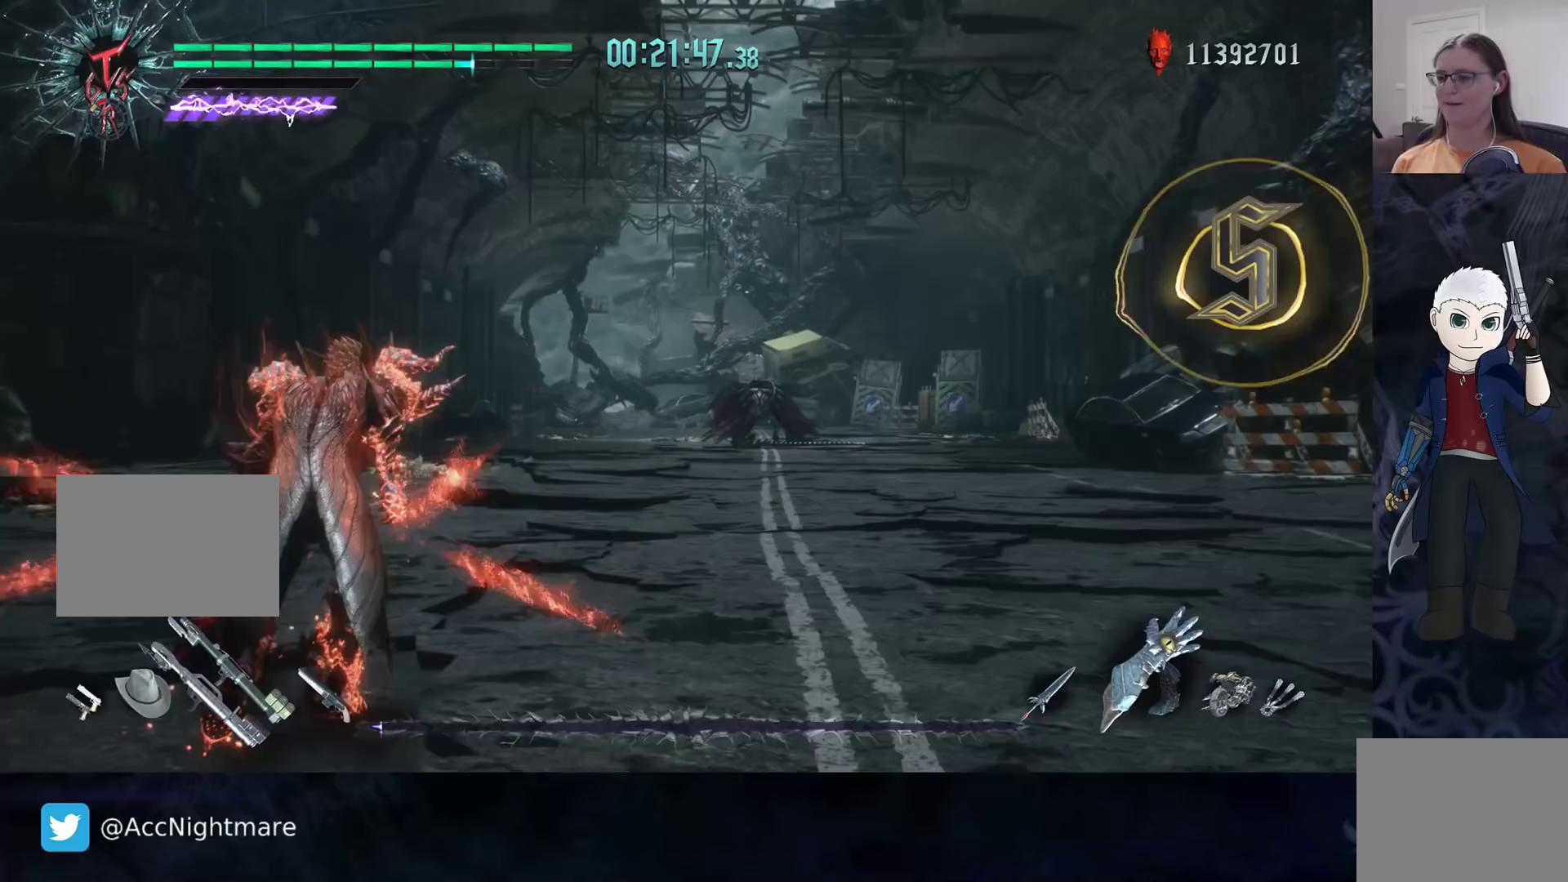
{"buttons": ["R2"], "left_stick": "center", "right_stick": "center", "events": [[100, "left_stick", "center"], [133, "R2", "down"]]}
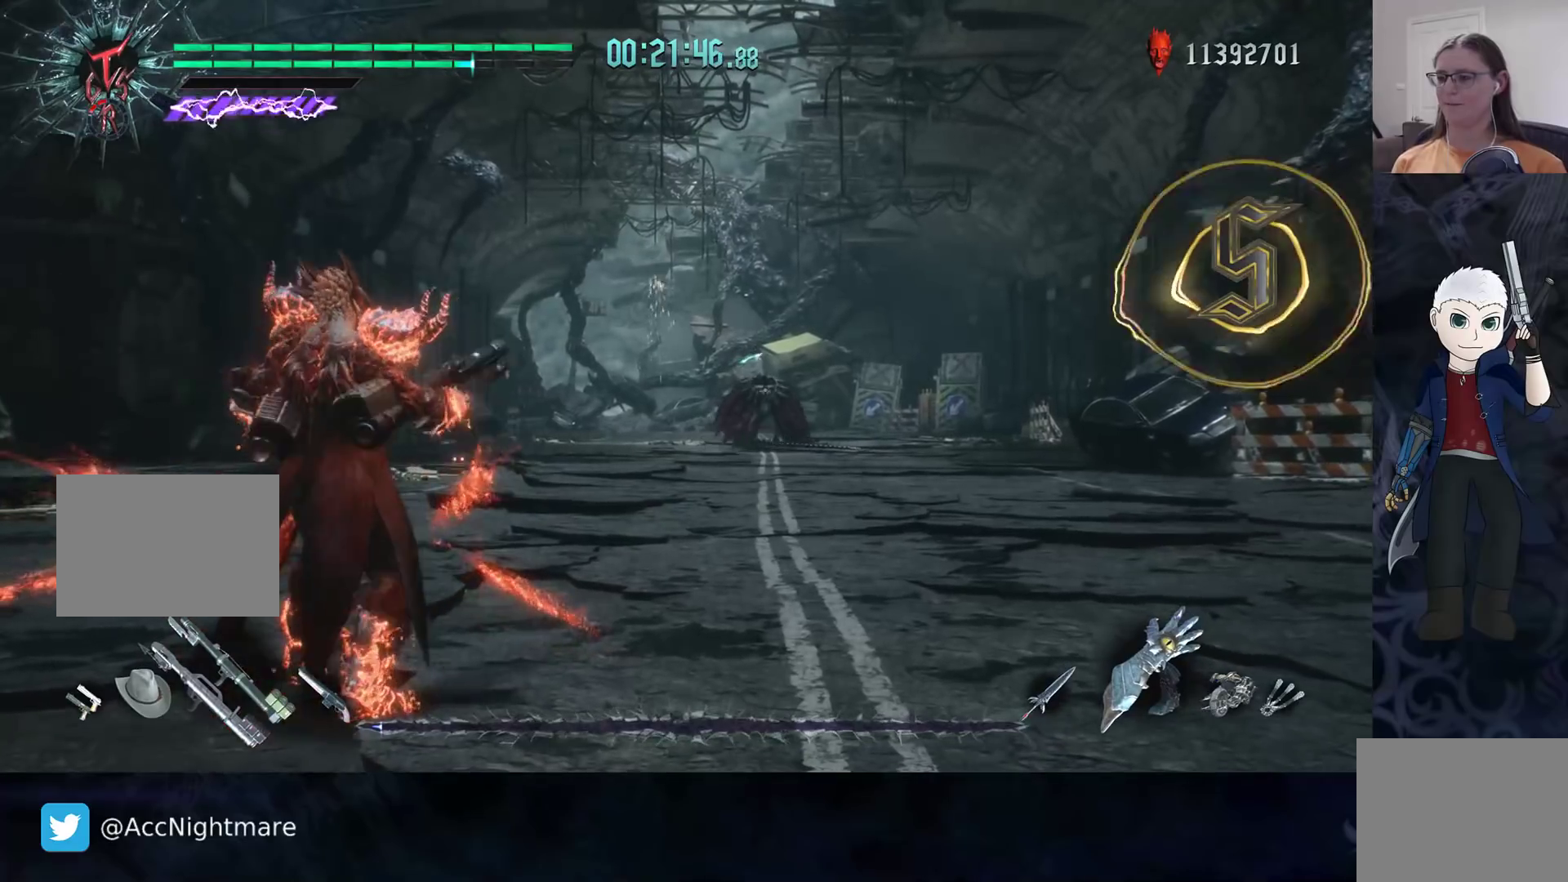
{"buttons": [], "left_stick": "center", "right_stick": "center", "events": [[467, "R2", "up"]]}
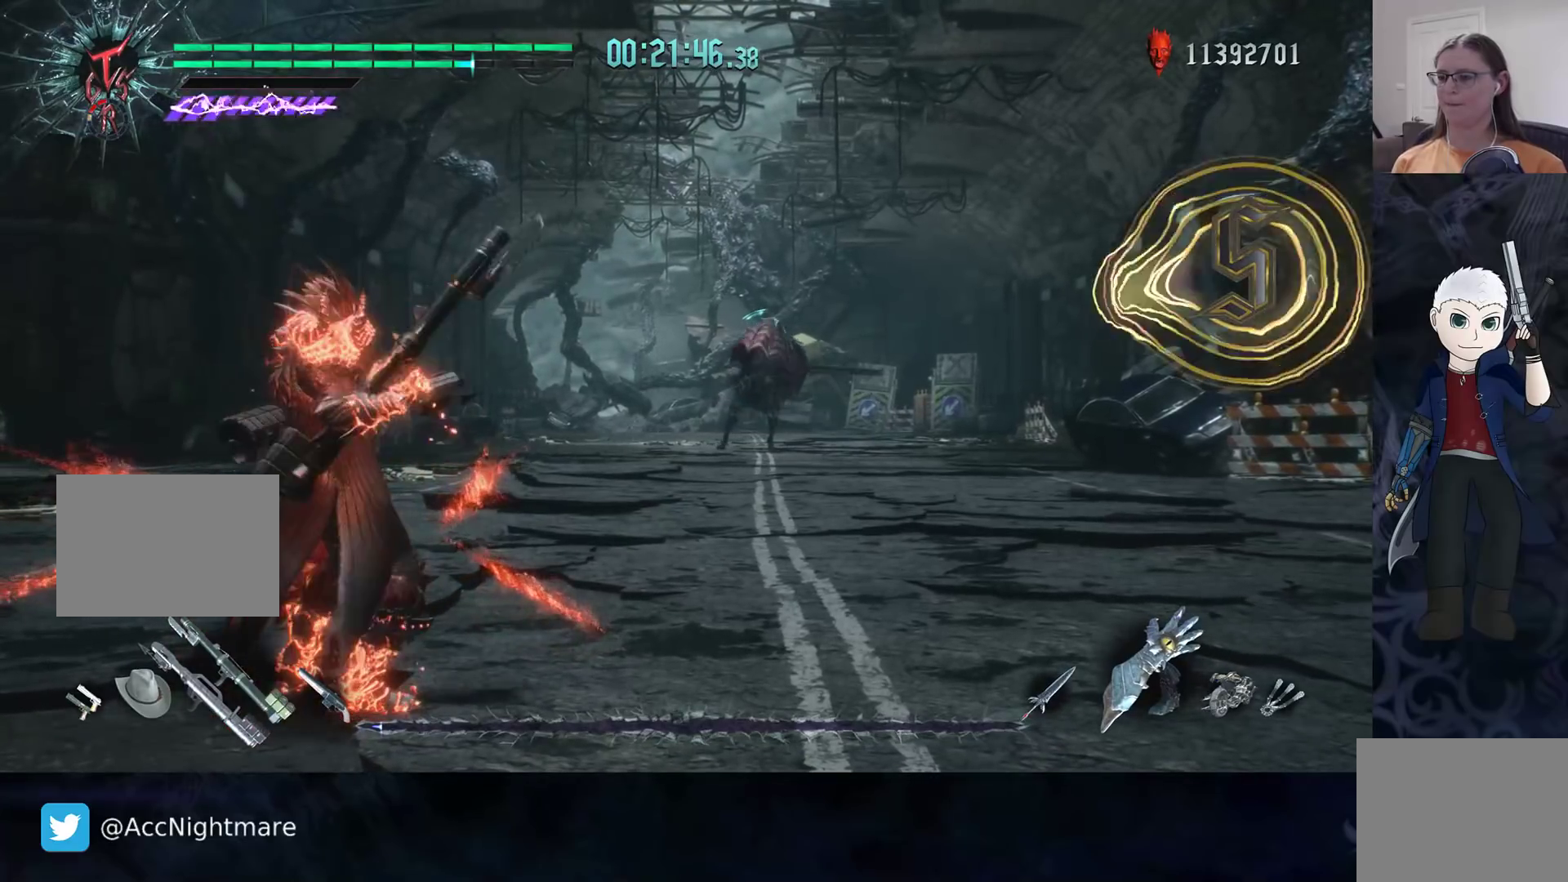
{"buttons": [], "left_stick": "center", "right_stick": "center", "events": []}
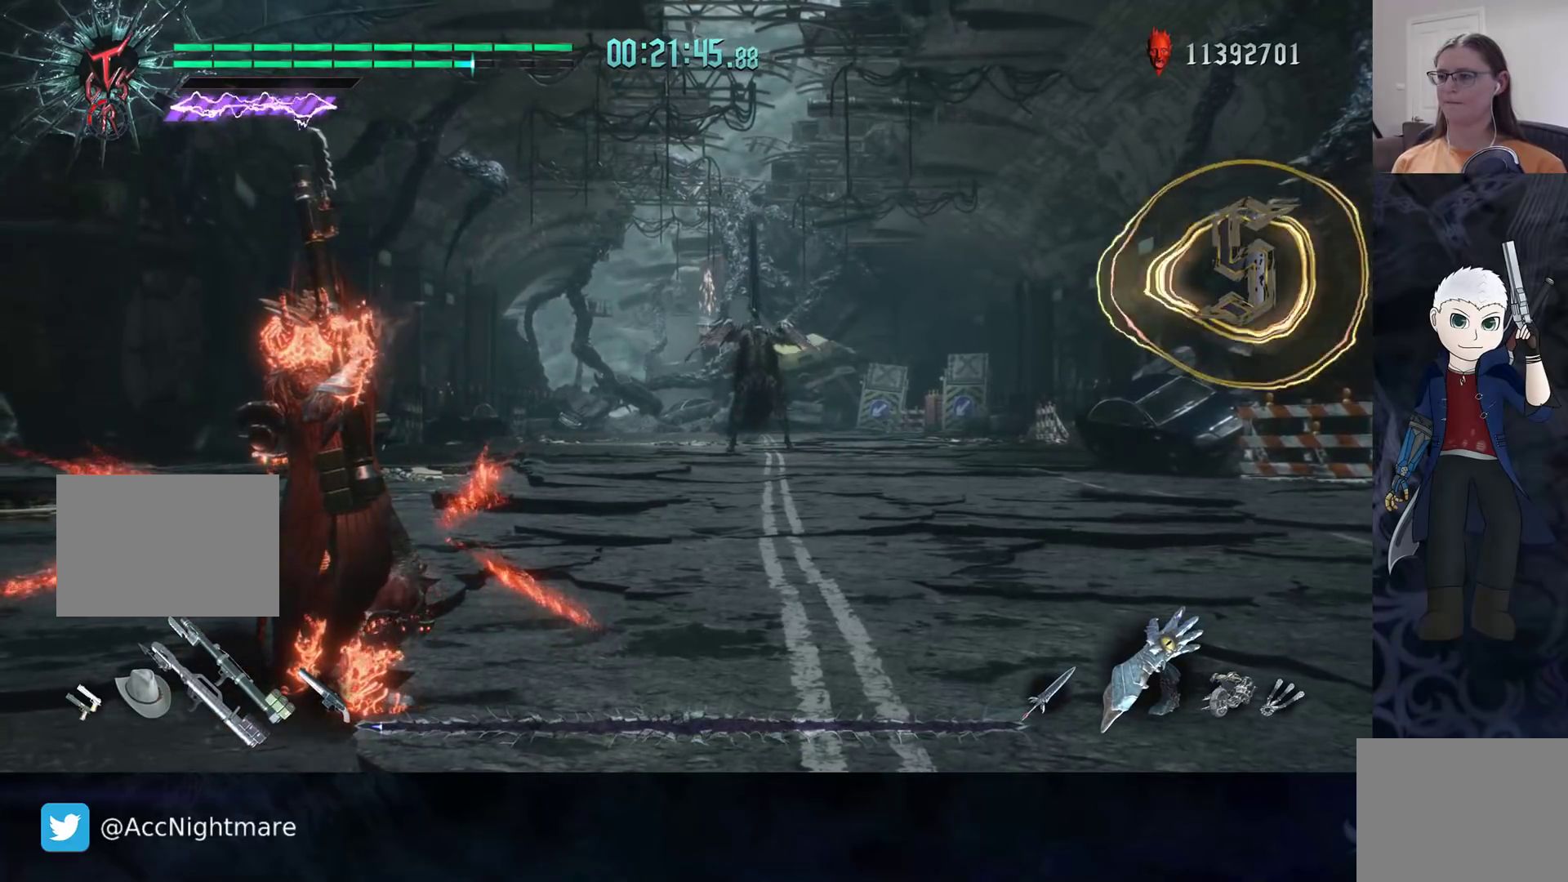
{"buttons": [], "left_stick": "center", "right_stick": "center", "events": []}
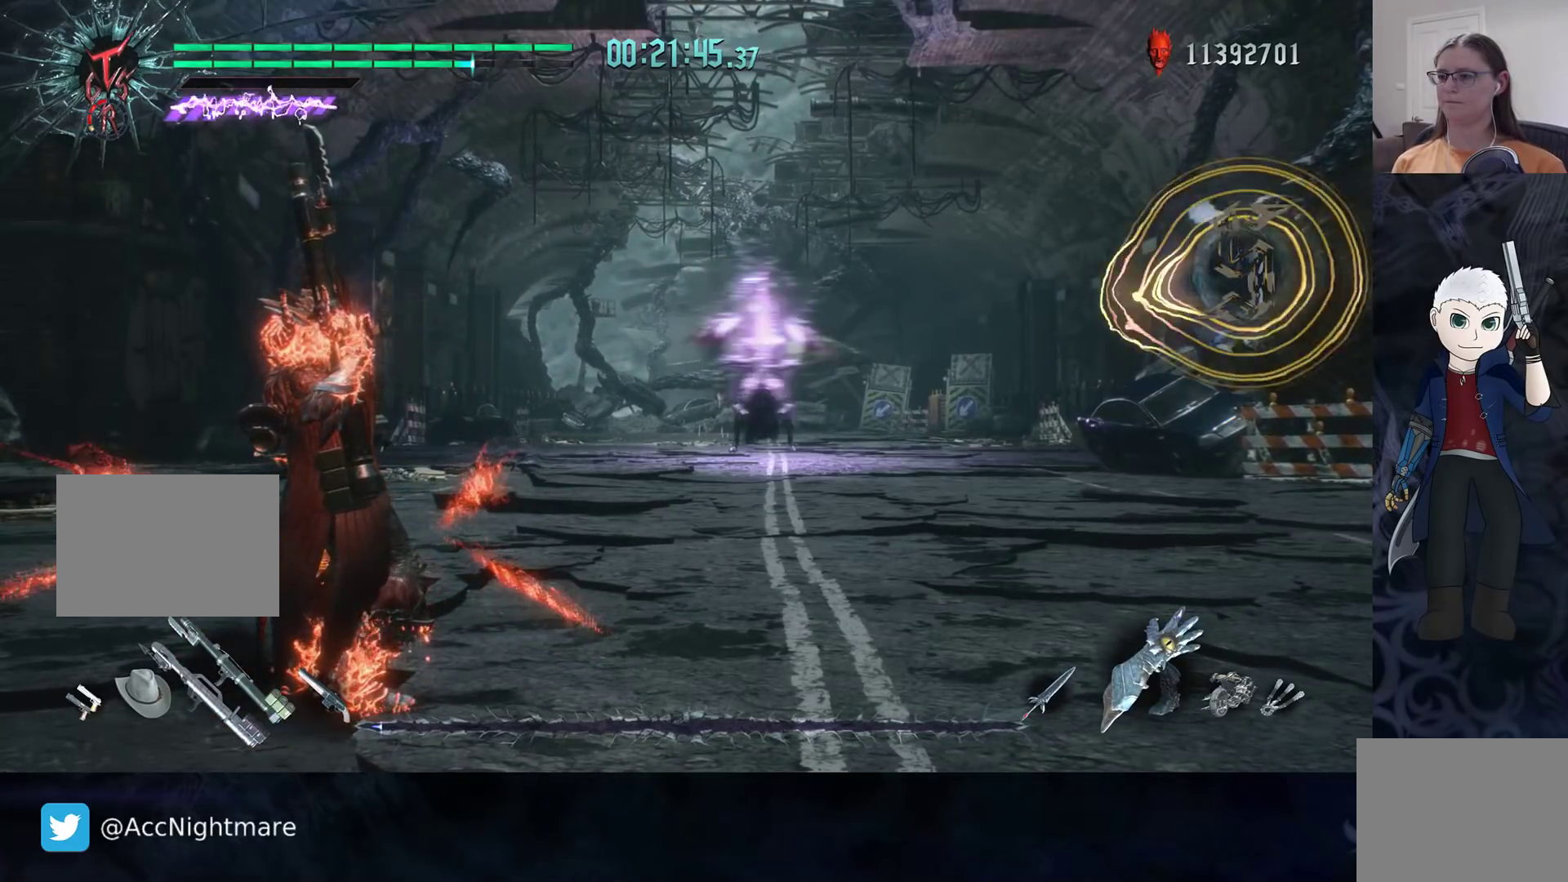
{"buttons": [], "left_stick": "up-right", "right_stick": "center", "events": [[133, "left_stick", "up-right"]]}
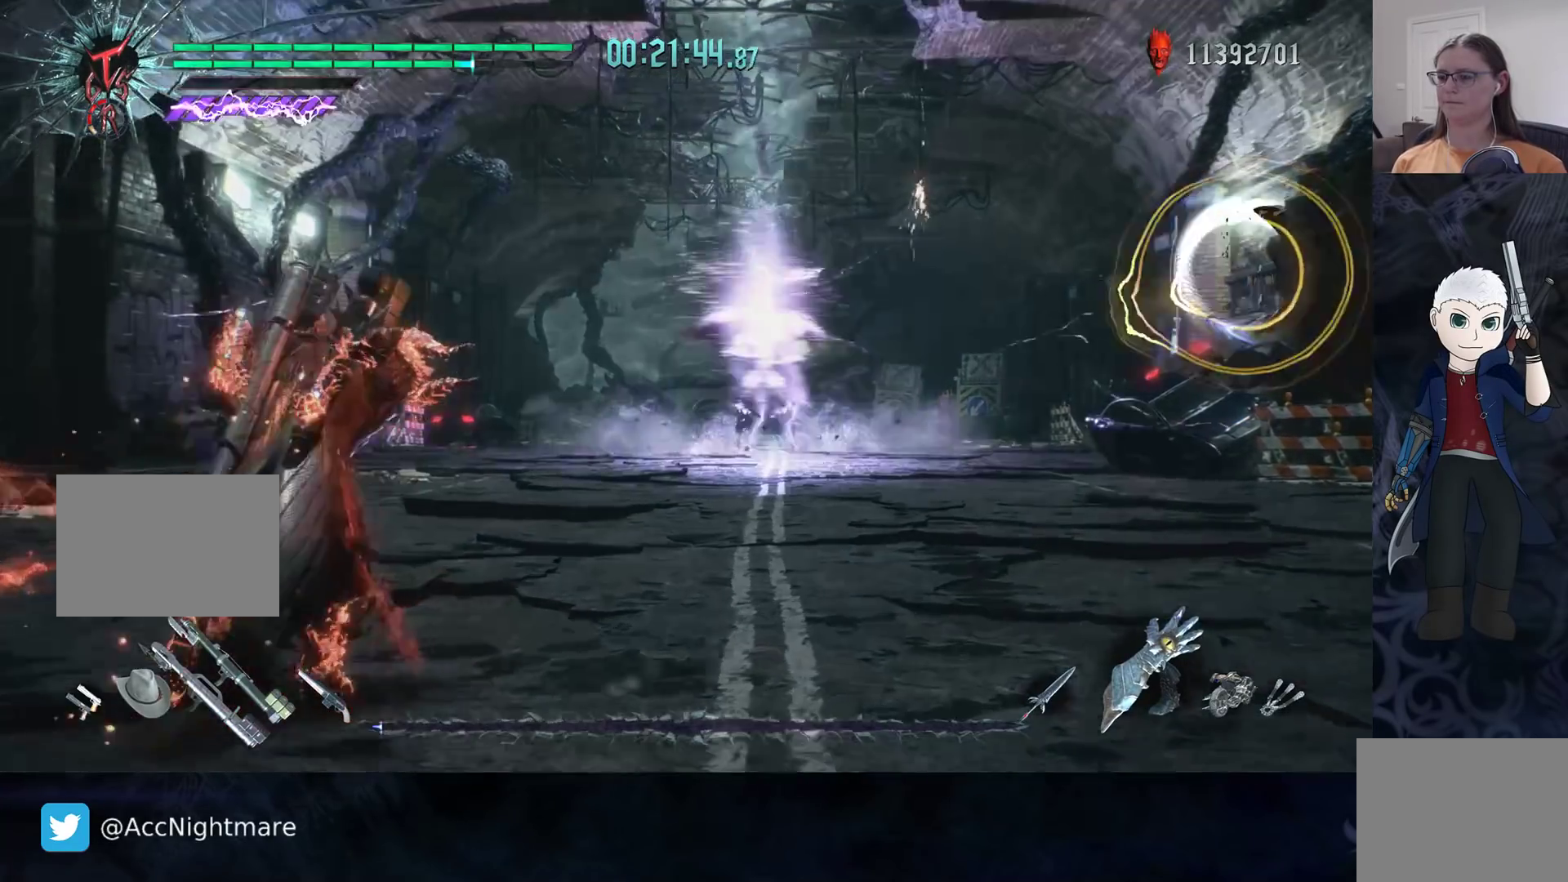
{"buttons": [], "left_stick": "up-right", "right_stick": "center", "events": [[17, "R2", "down"], [217, "R2", "up"]]}
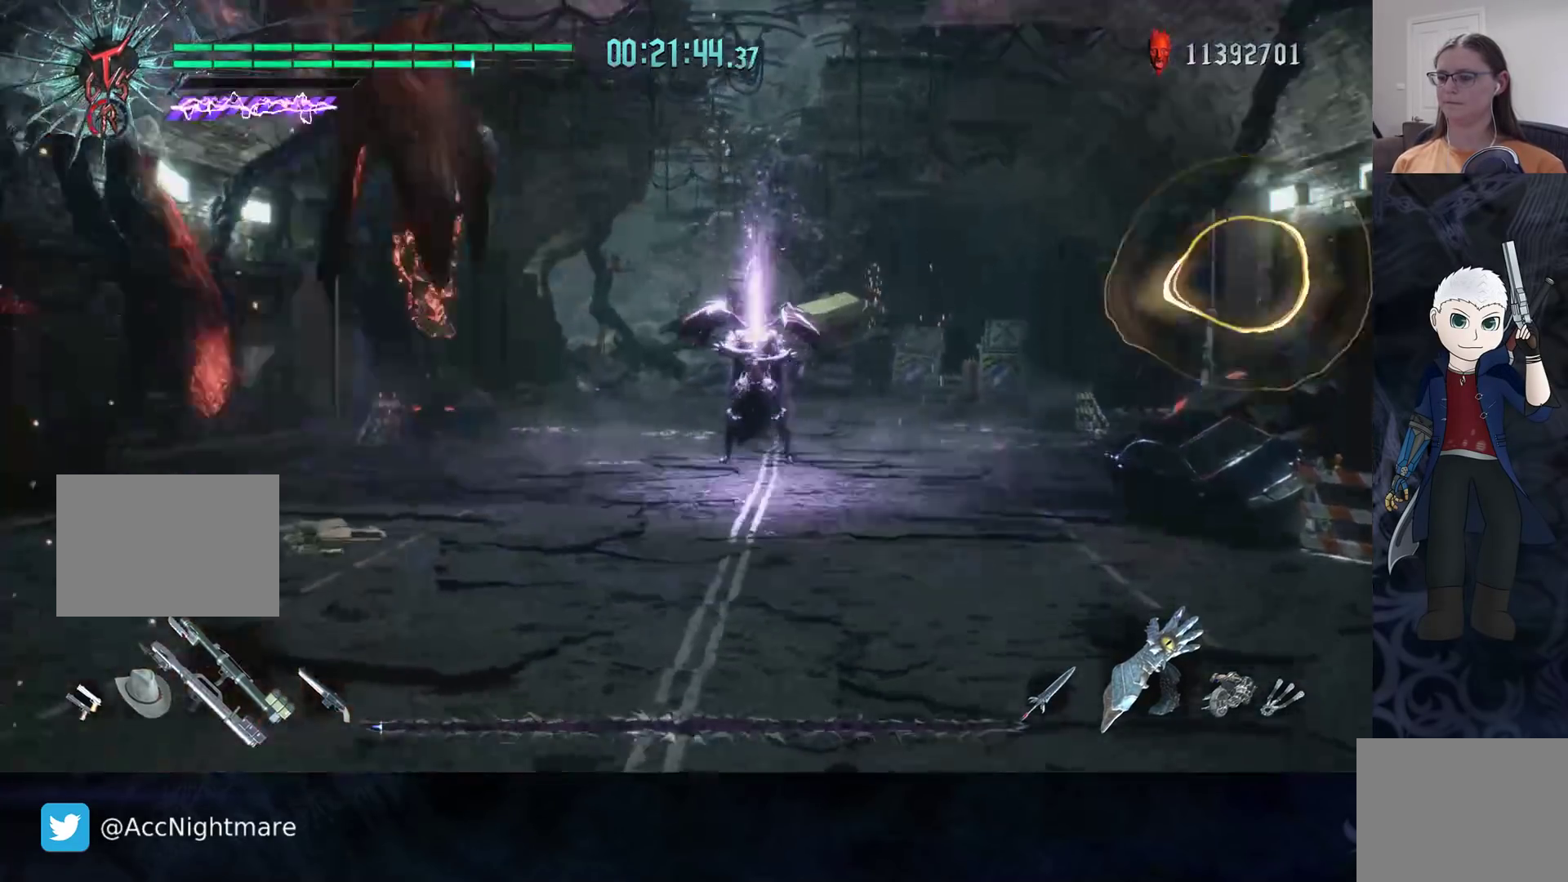
{"buttons": [], "left_stick": "up", "right_stick": "center", "events": [[200, "left_stick", "up"], [283, "R2", "down"], [450, "R2", "up"]]}
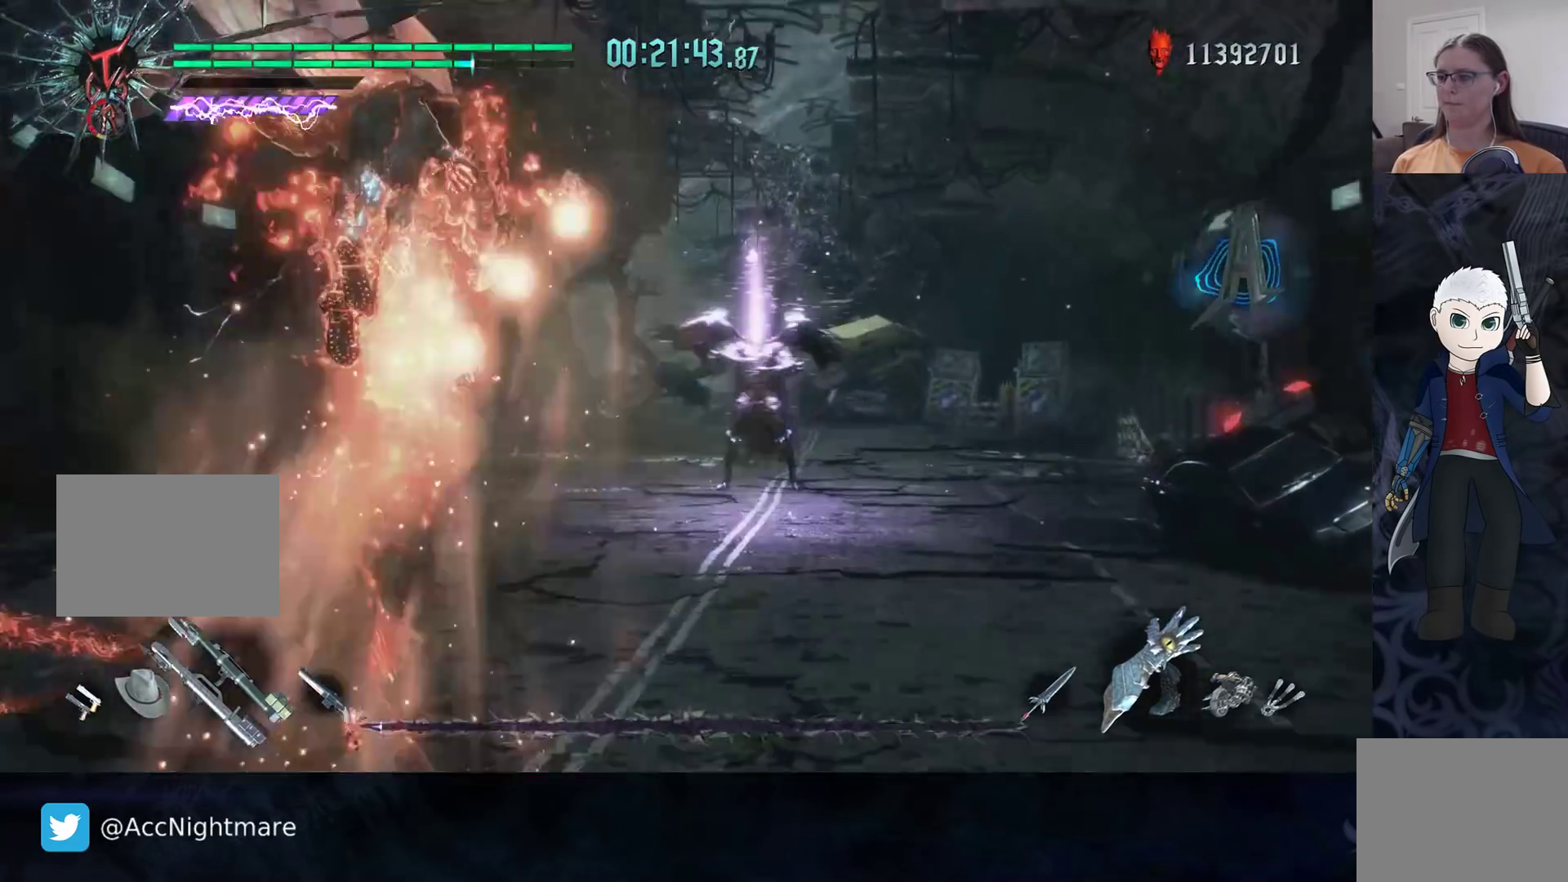
{"buttons": [], "left_stick": "up", "right_stick": "center", "events": []}
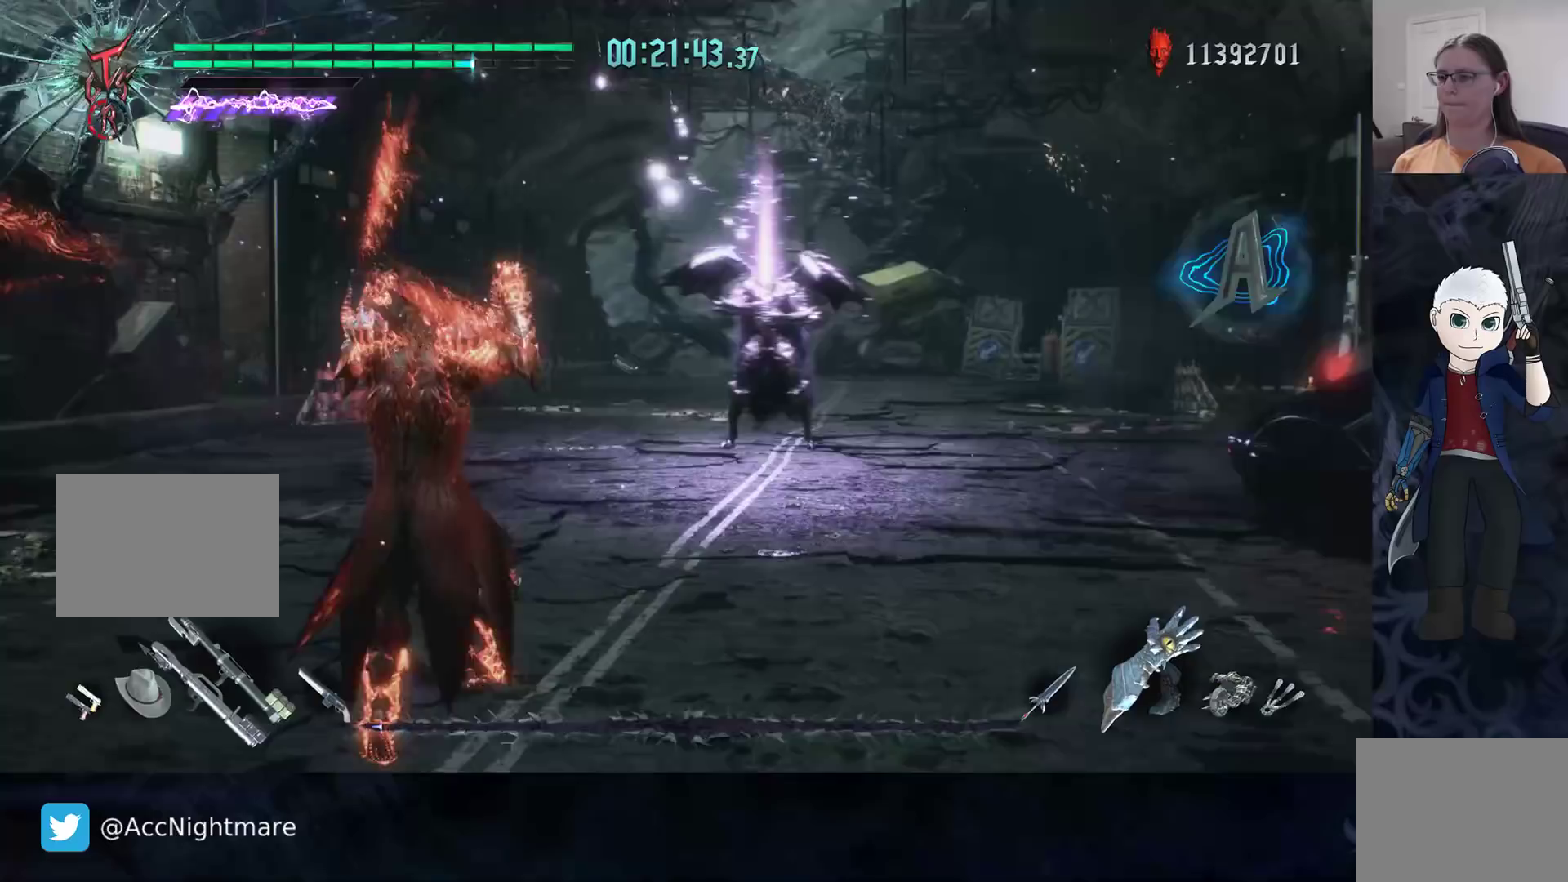
{"buttons": [], "left_stick": "up", "right_stick": "center", "events": [[117, "R2", "down"], [300, "R2", "up"]]}
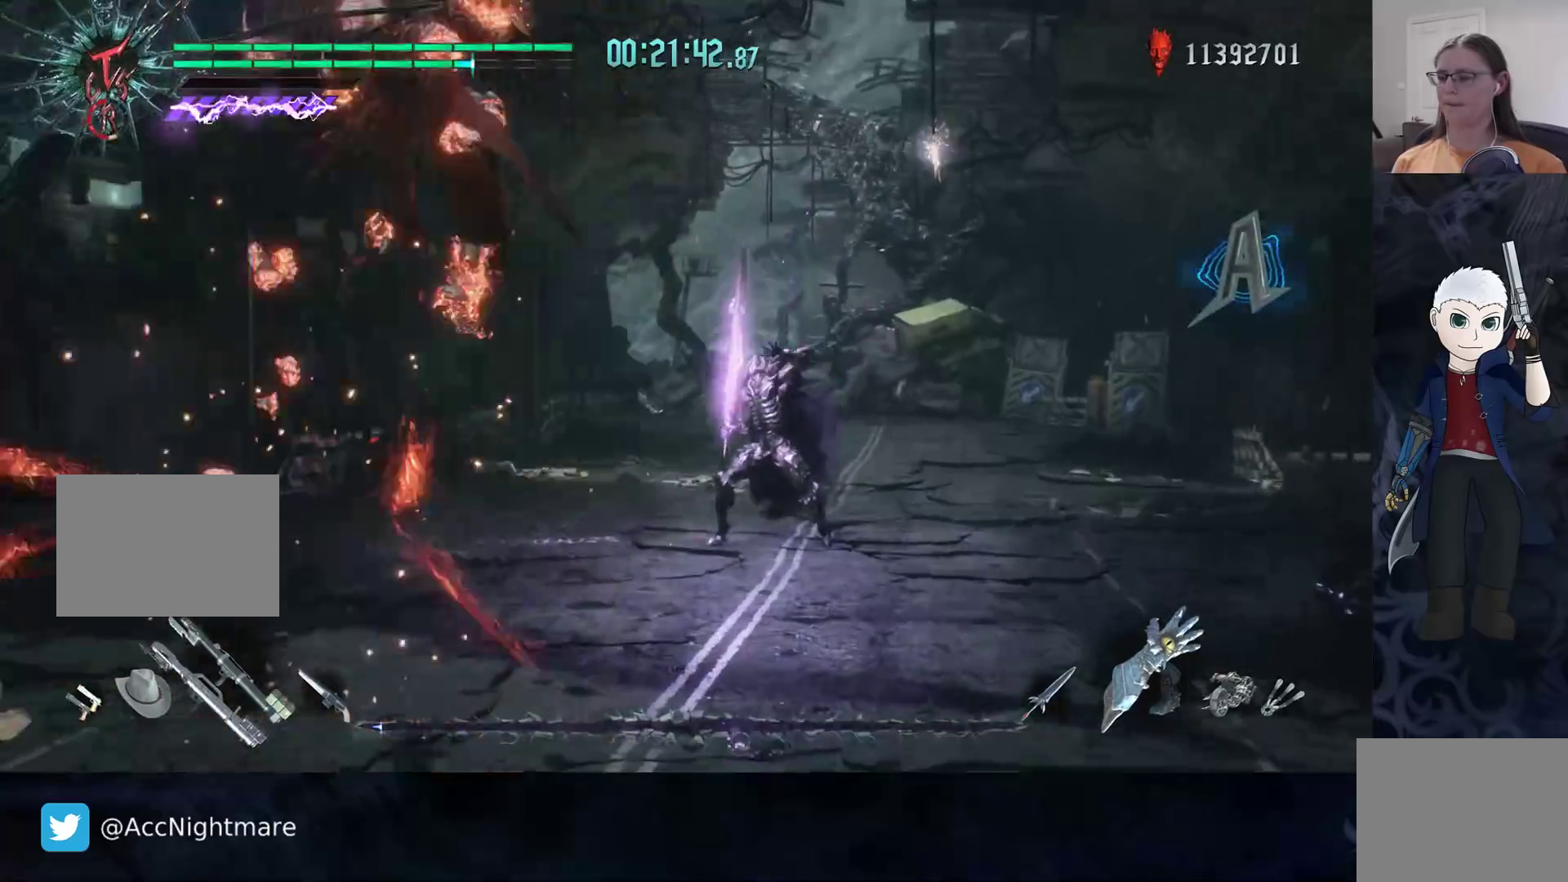
{"buttons": [], "left_stick": "up", "right_stick": "center", "events": []}
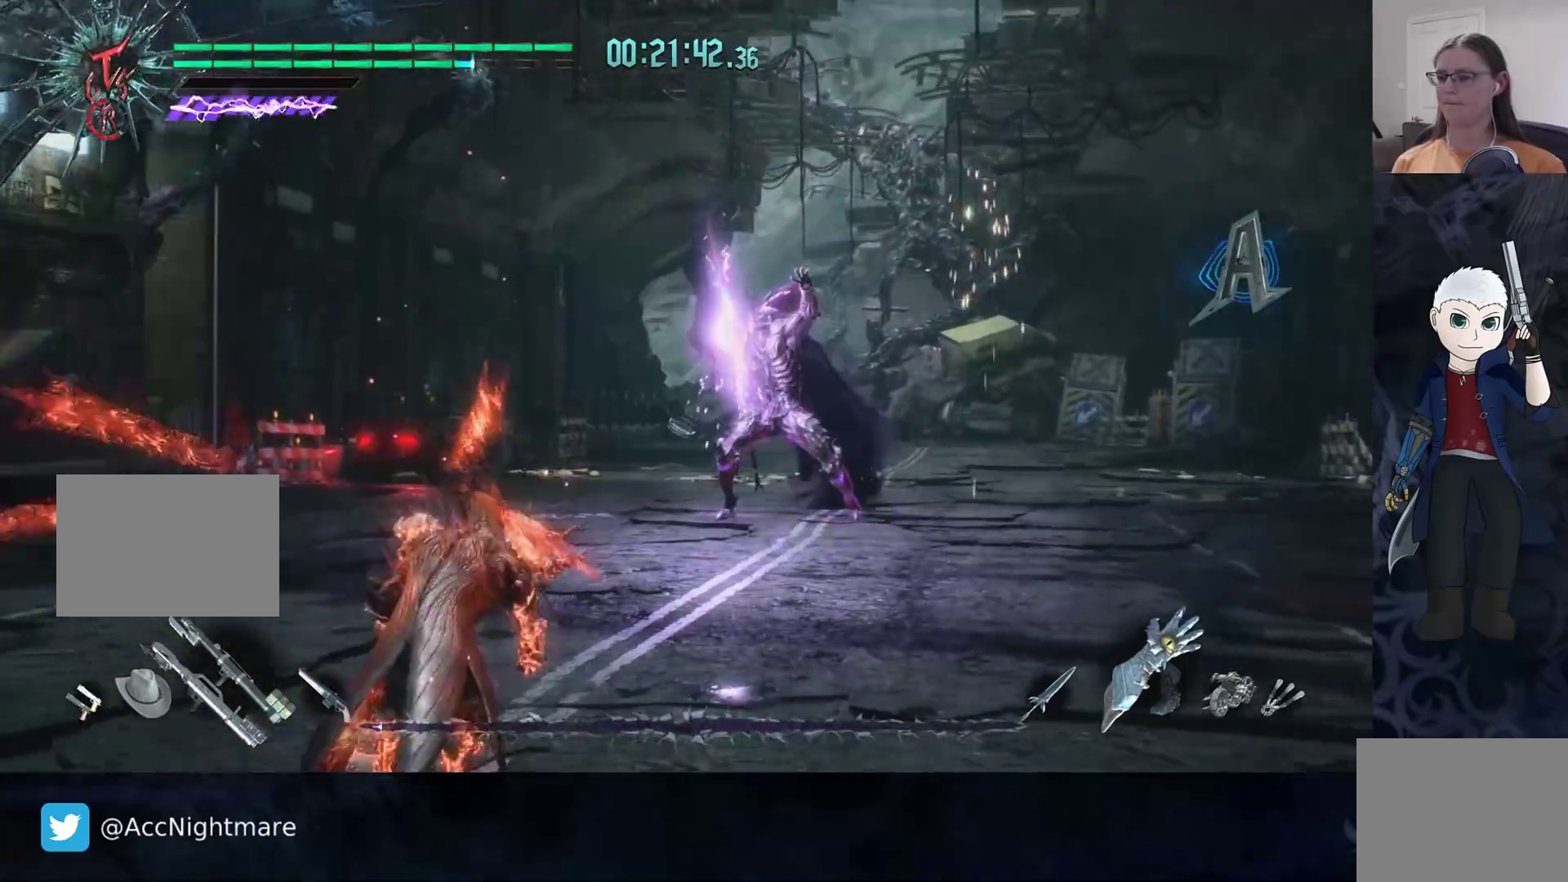
{"buttons": ["CIRCLE", "R2"], "left_stick": "down", "right_stick": "center", "events": [[183, "left_stick", "center"], [217, "R2", "down"], [250, "left_stick", "down"], [333, "CIRCLE", "down"]]}
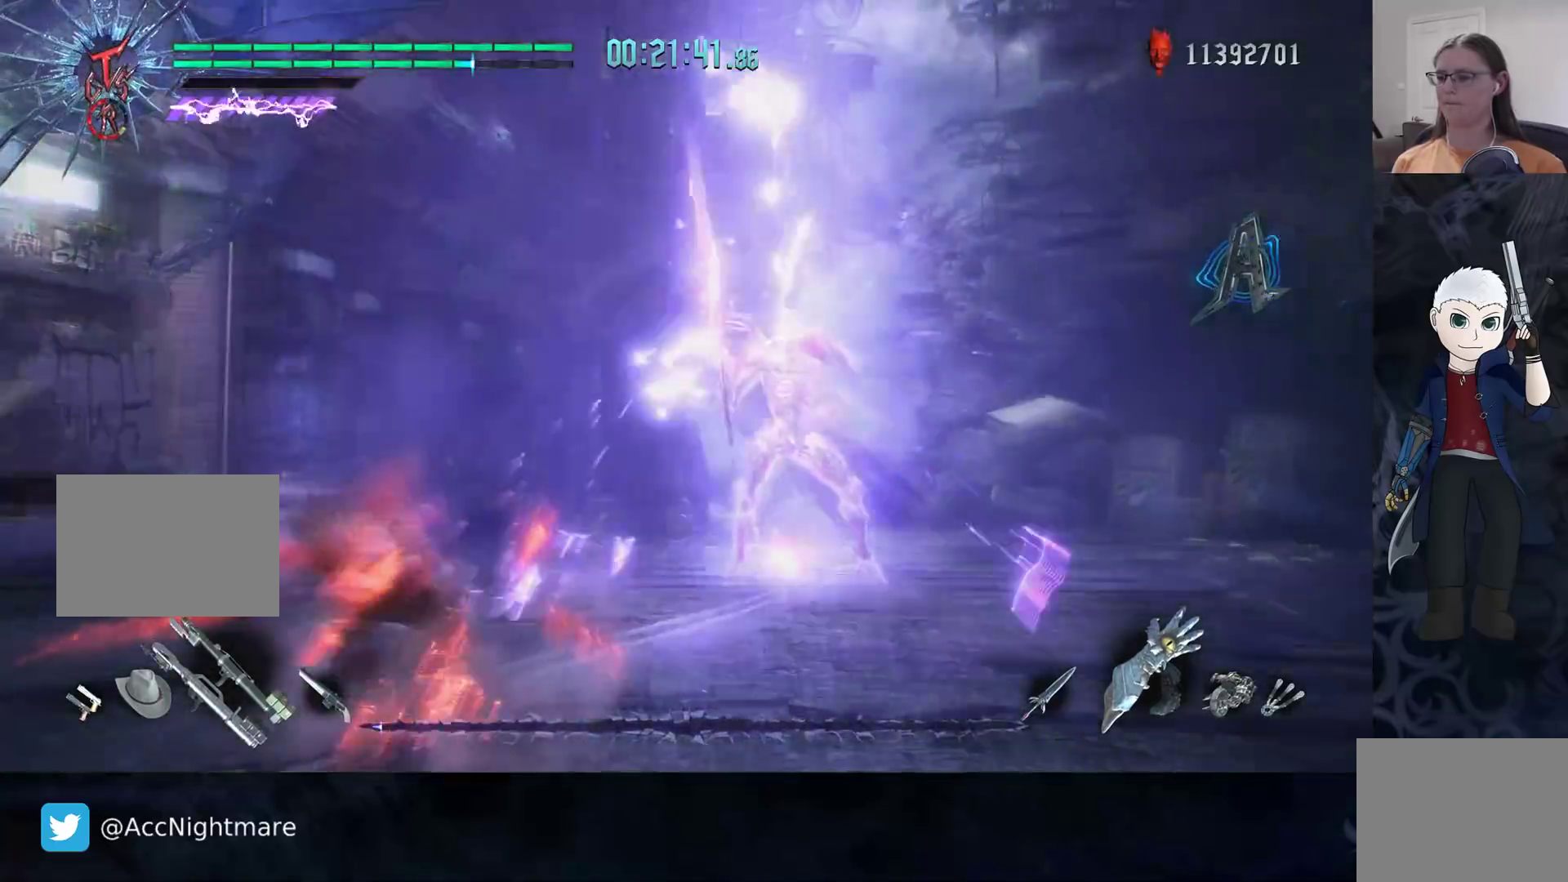
{"buttons": ["R2"], "left_stick": "center", "right_stick": "center", "events": [[33, "left_stick", "center"], [450, "CIRCLE", "up"]]}
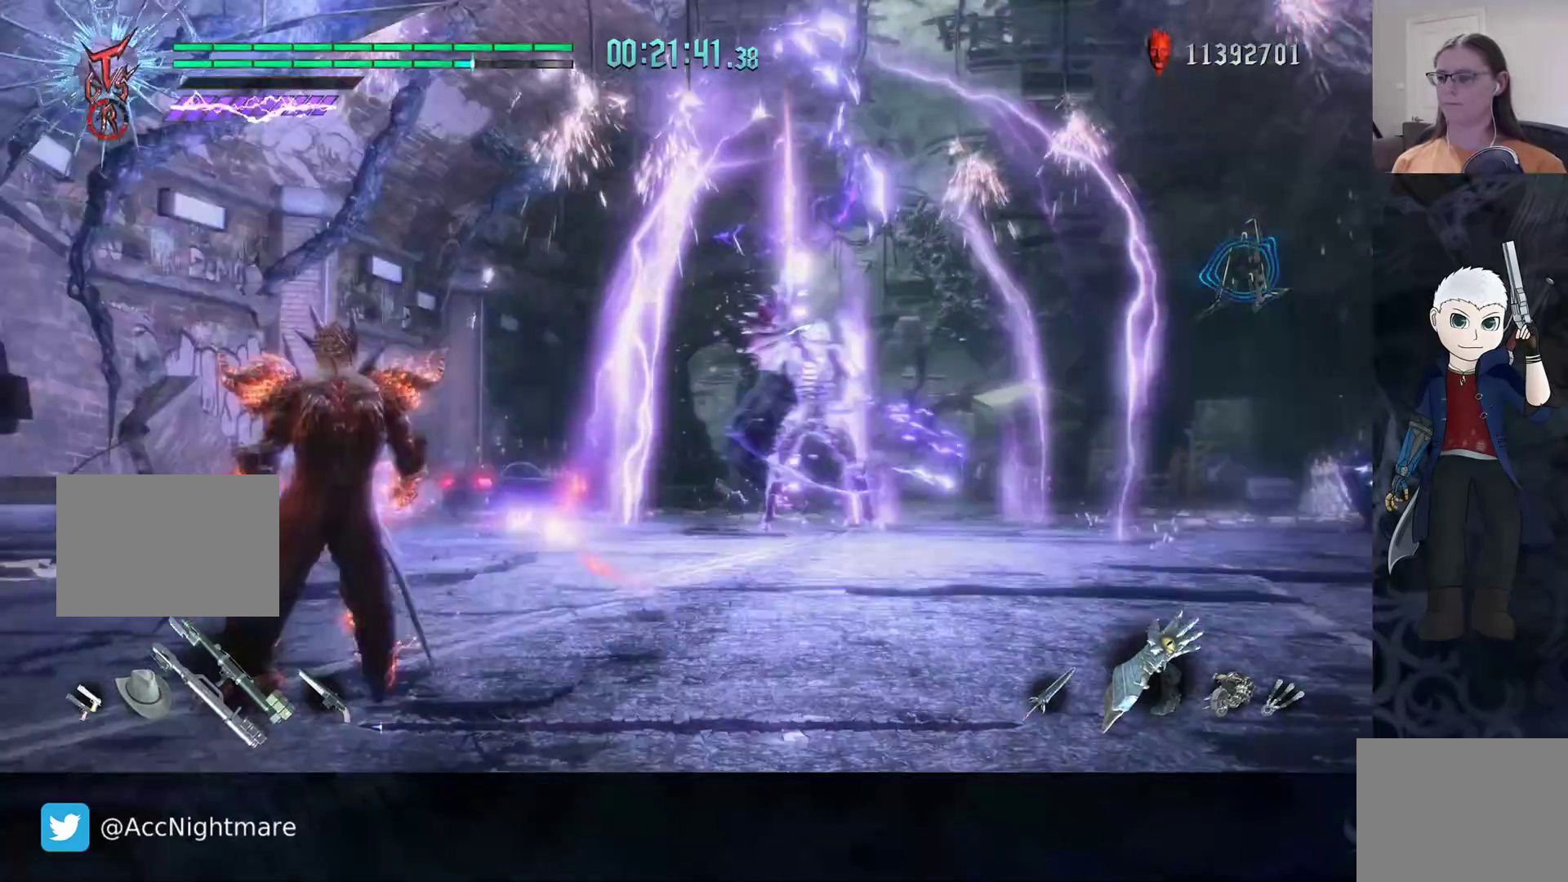
{"buttons": [], "left_stick": "up", "right_stick": "center", "events": [[100, "R2", "up"], [150, "left_stick", "up"], [200, "R2", "down"], [400, "R2", "up"]]}
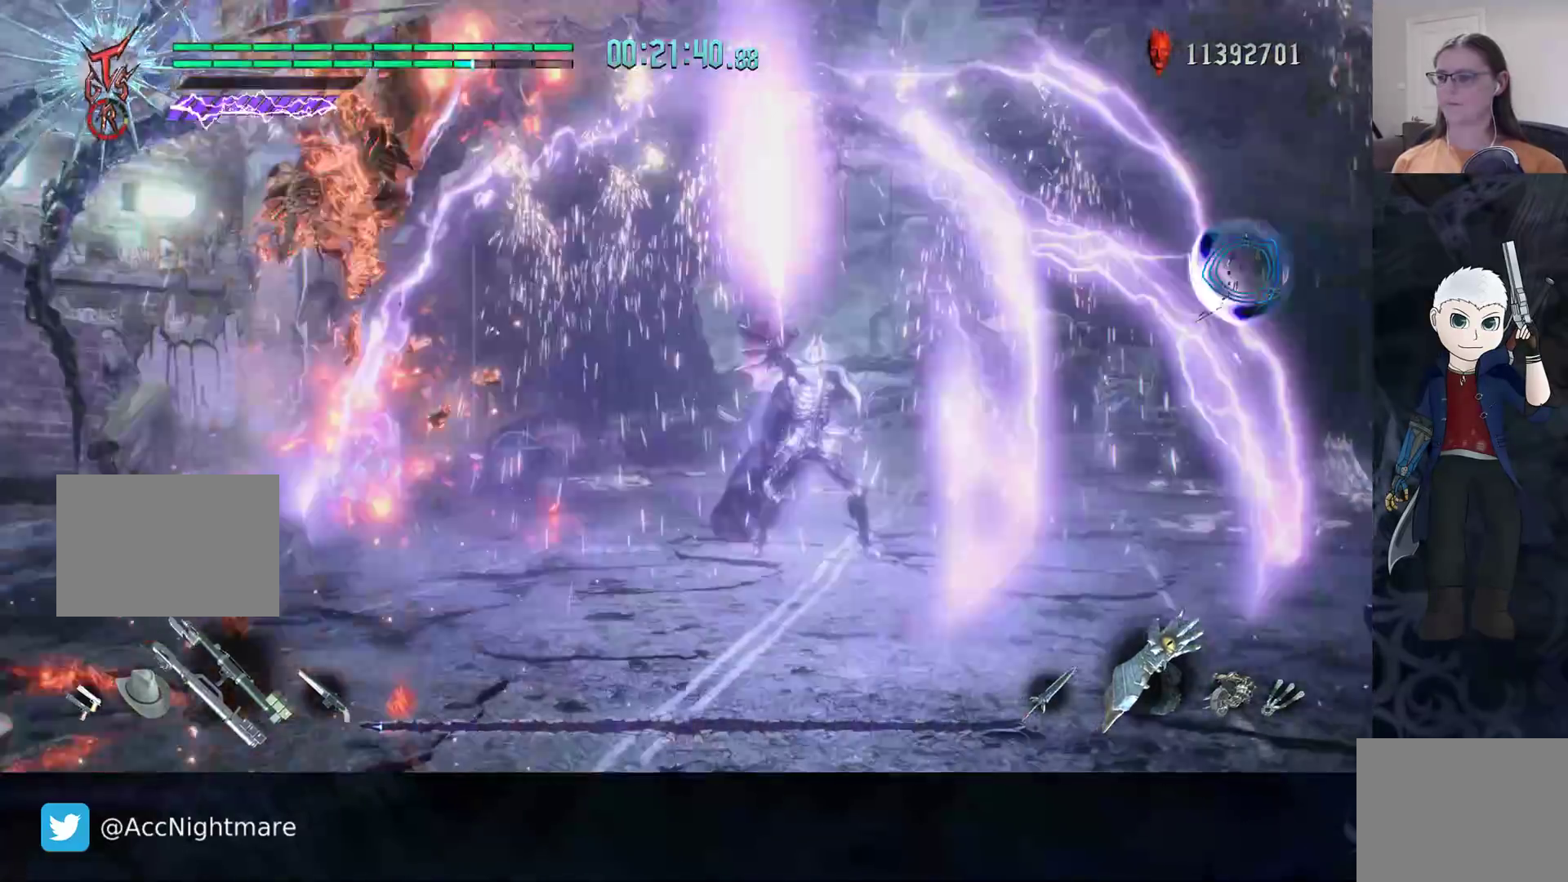
{"buttons": [], "left_stick": "center", "right_stick": "center", "events": [[317, "DPAD_DOWN", "down"], [433, "DPAD_DOWN", "up"], [483, "left_stick", "center"]]}
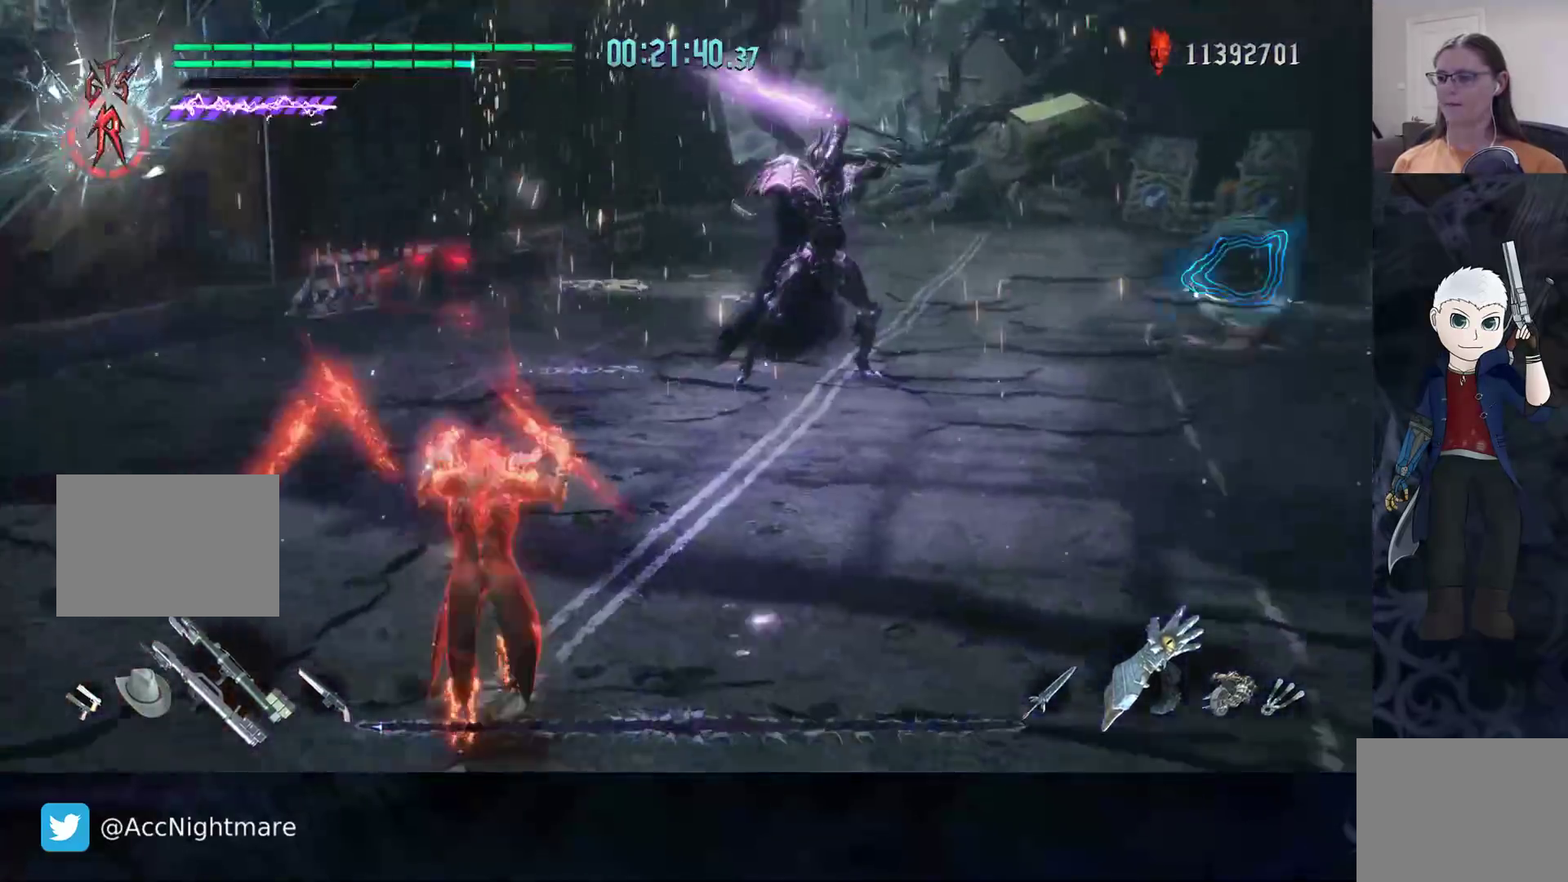
{"buttons": [], "left_stick": "center", "right_stick": "center", "events": []}
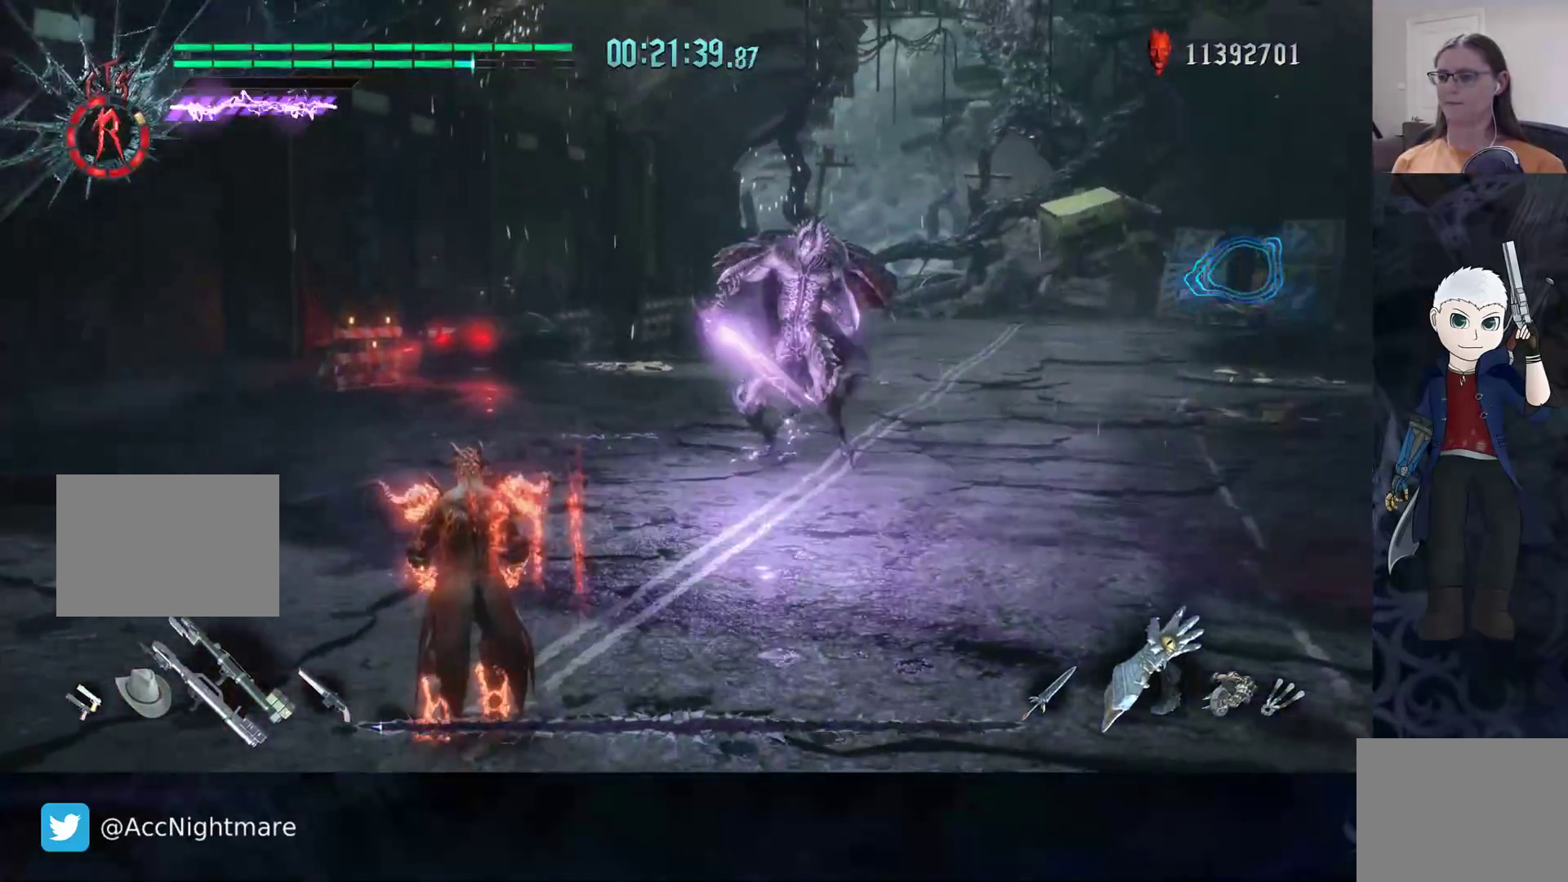
{"buttons": [], "left_stick": "down-left", "right_stick": "center", "events": [[133, "left_stick", "down-left"]]}
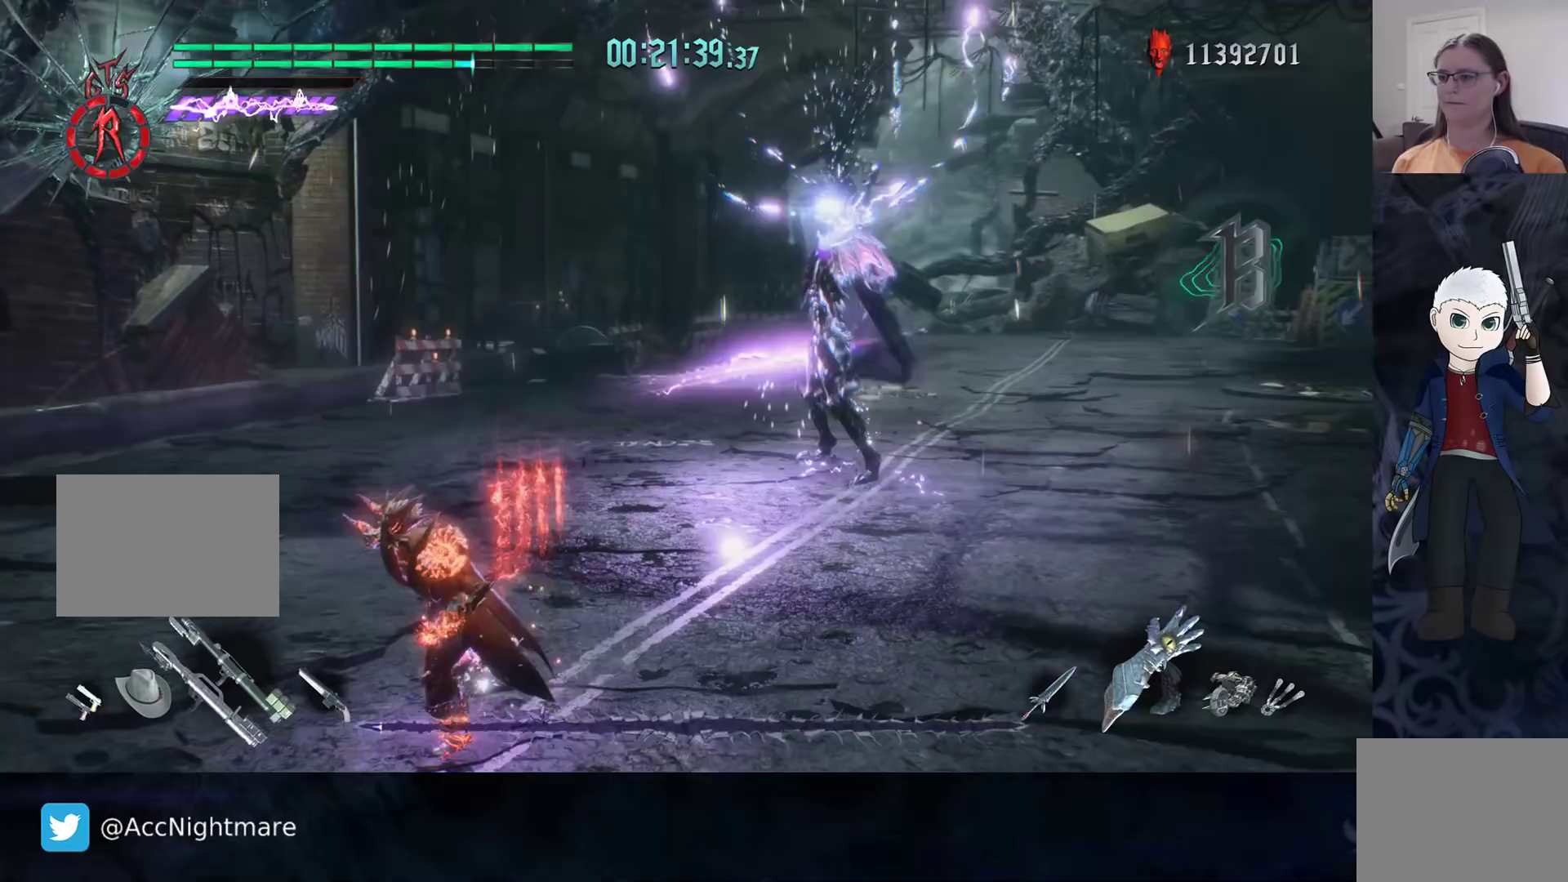
{"buttons": ["CIRCLE", "R2"], "left_stick": "down-left", "right_stick": "center", "events": [[100, "left_stick", "up-right"], [200, "left_stick", "center"], [267, "R2", "down"], [333, "left_stick", "down-left"], [400, "CIRCLE", "down"]]}
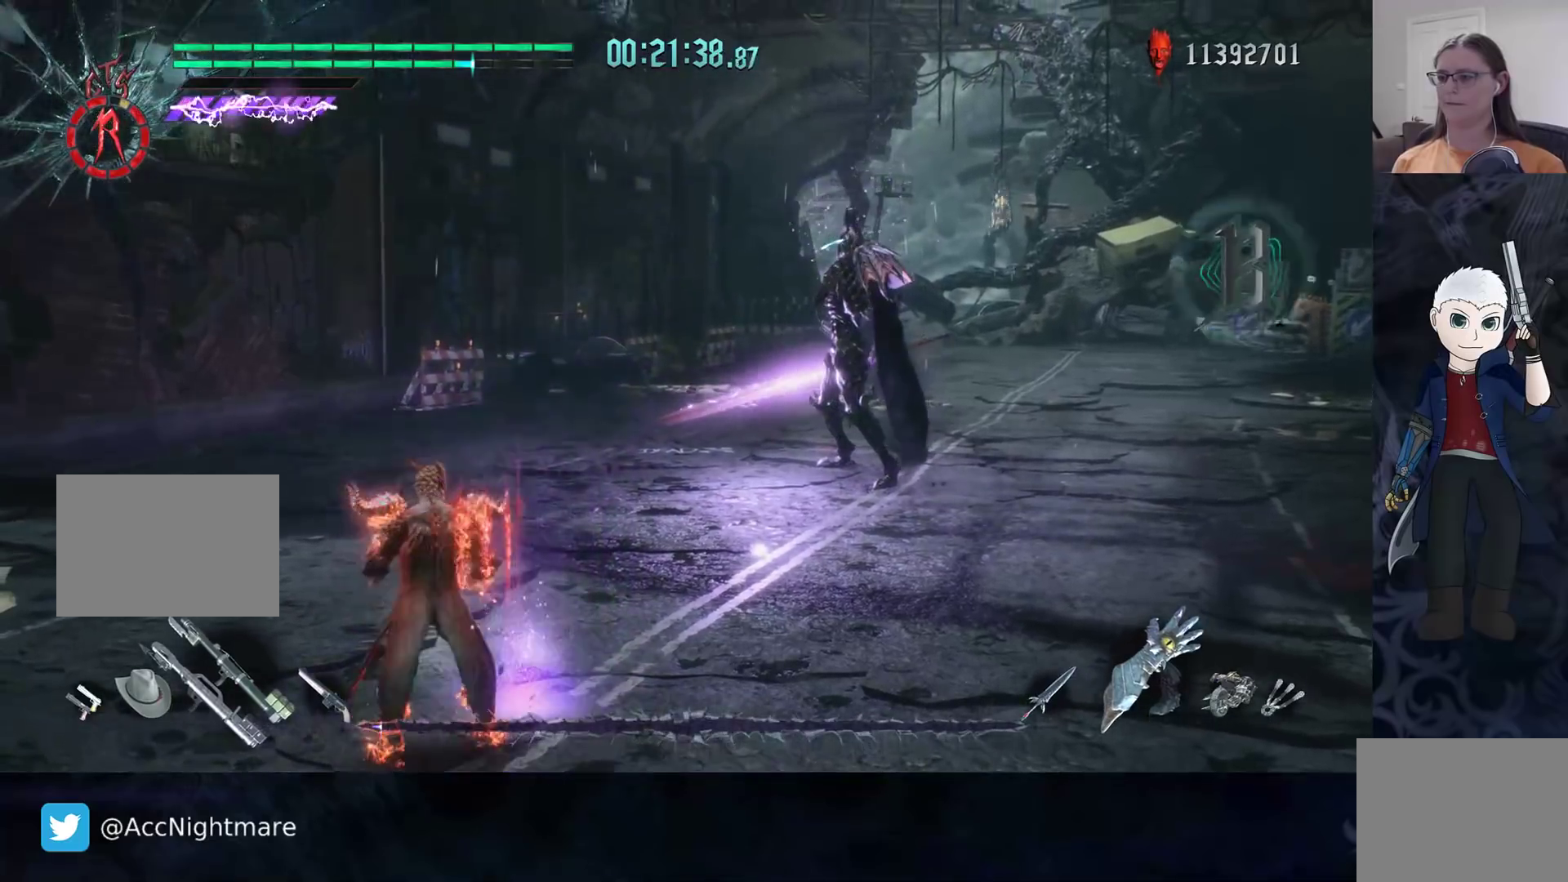
{"buttons": ["CIRCLE", "R2"], "left_stick": "down-left", "right_stick": "center", "events": []}
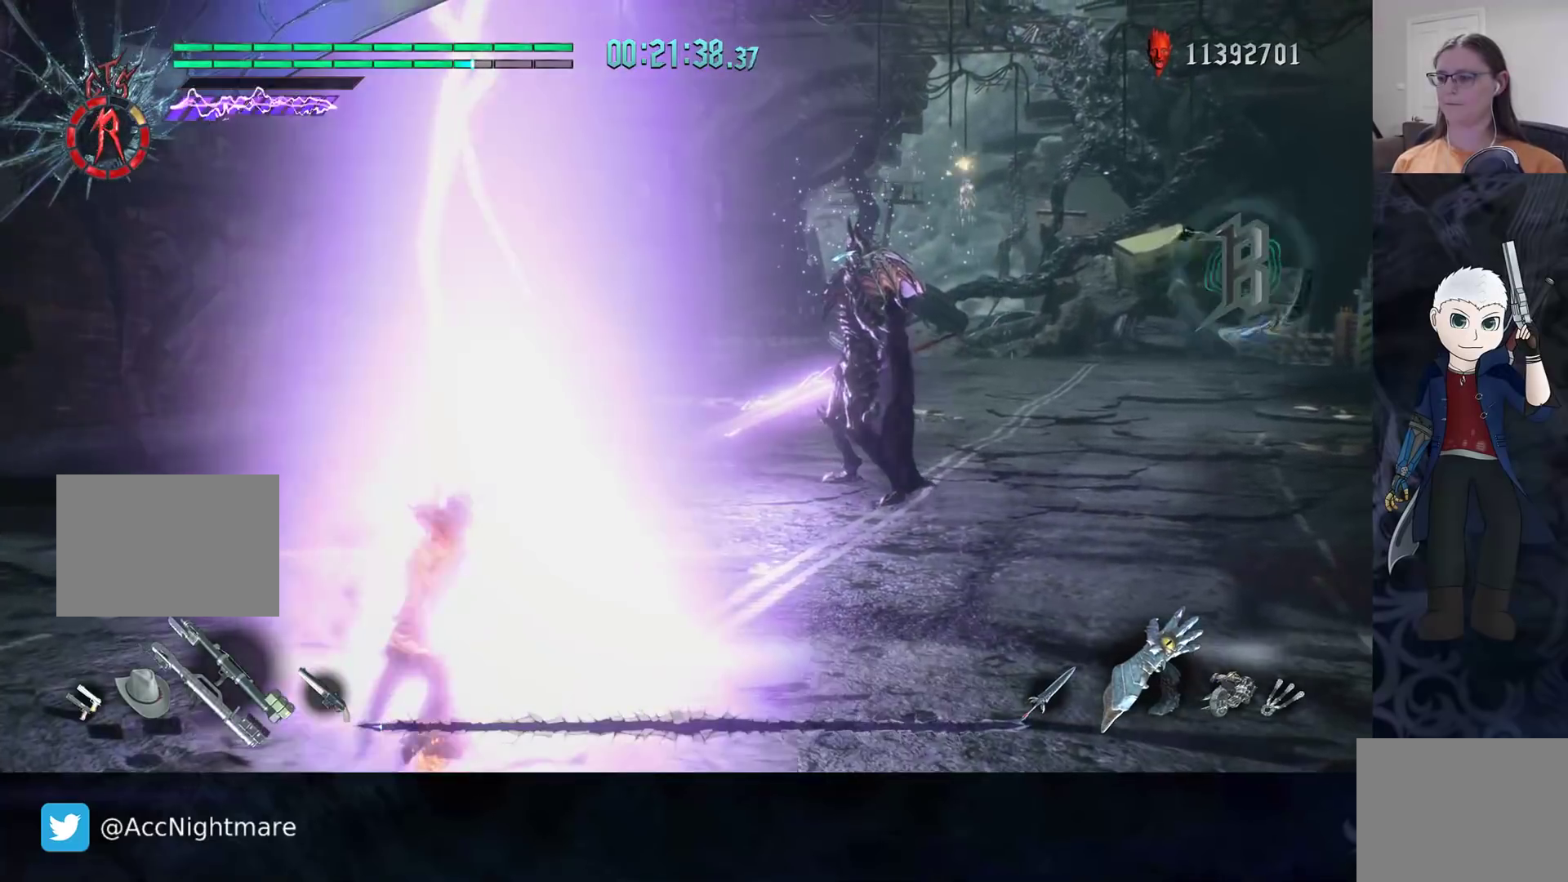
{"buttons": ["CIRCLE", "R2"], "left_stick": "down-left", "right_stick": "center", "events": []}
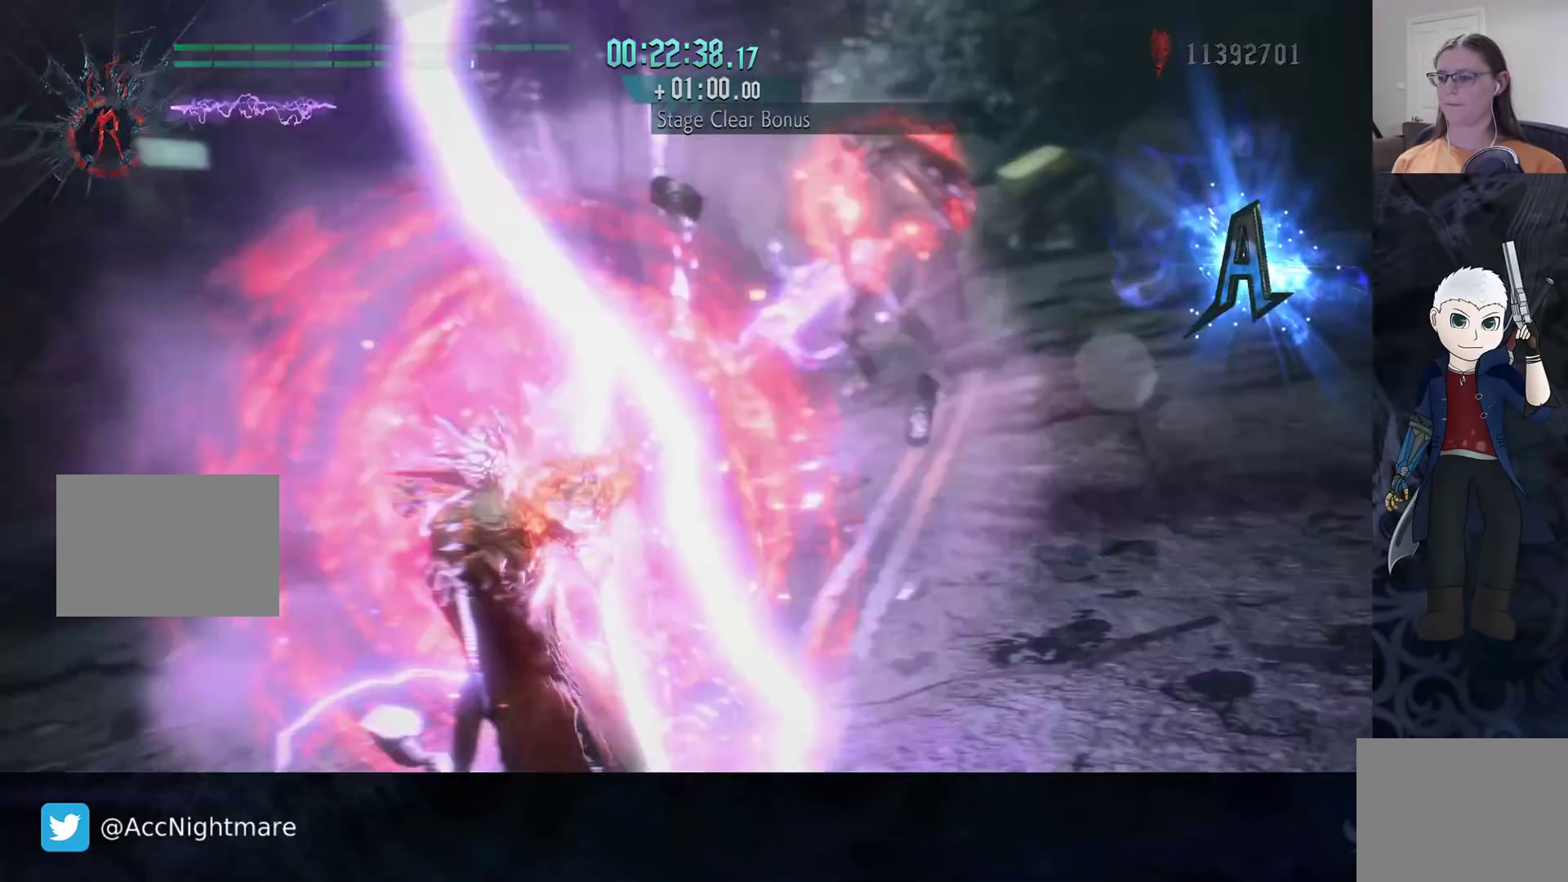
{"buttons": ["CIRCLE", "R2"], "left_stick": "down-left", "right_stick": "center", "events": []}
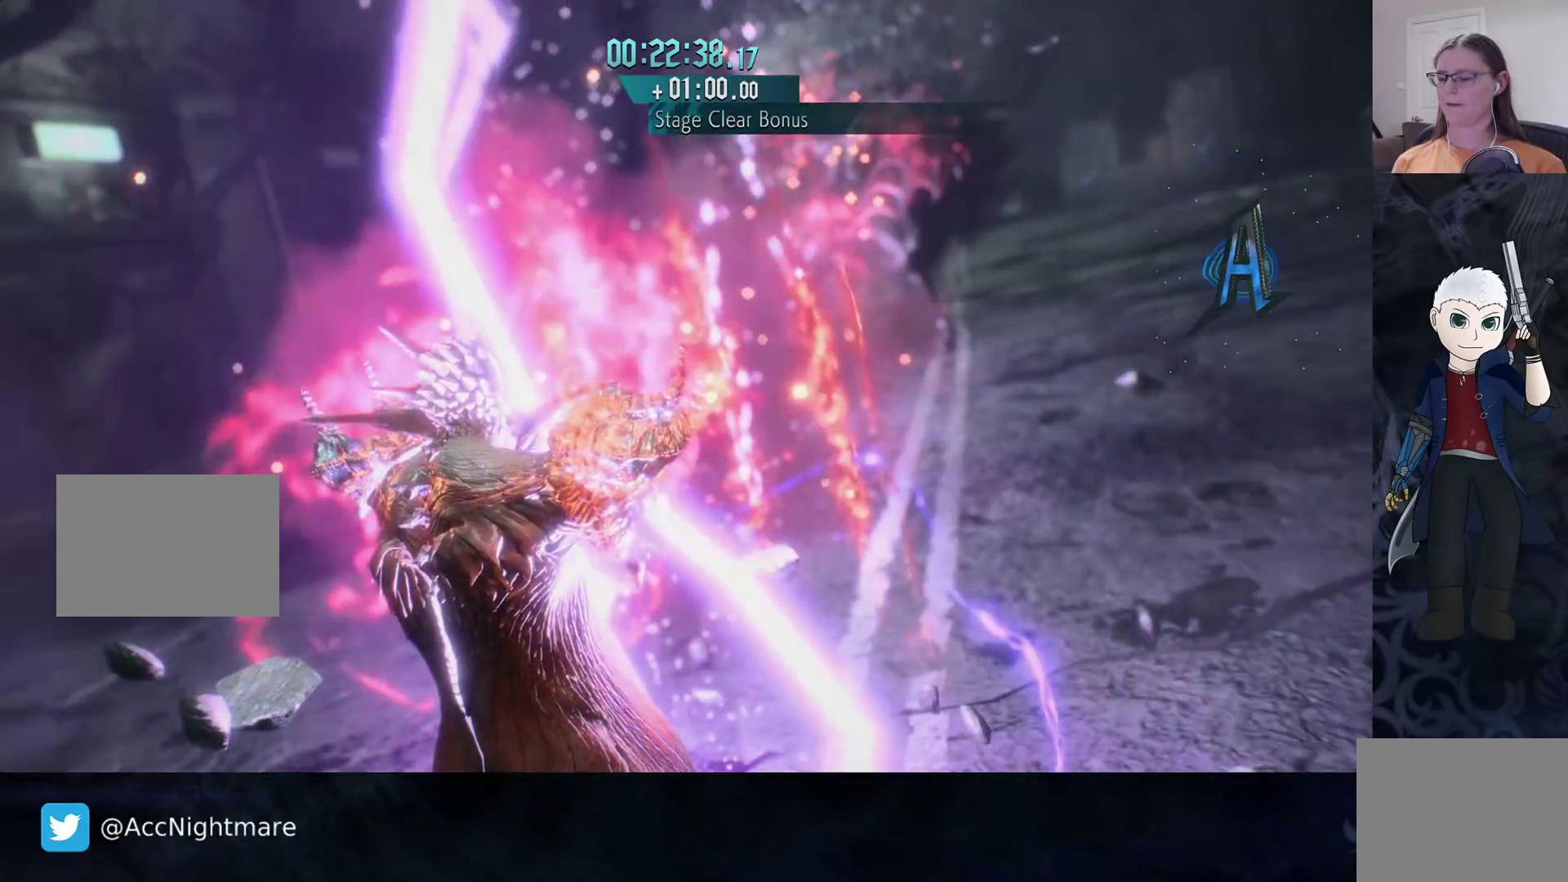
{"buttons": [], "left_stick": "center", "right_stick": "center", "events": [[367, "R2", "up"], [383, "CIRCLE", "up"], [417, "left_stick", "center"]]}